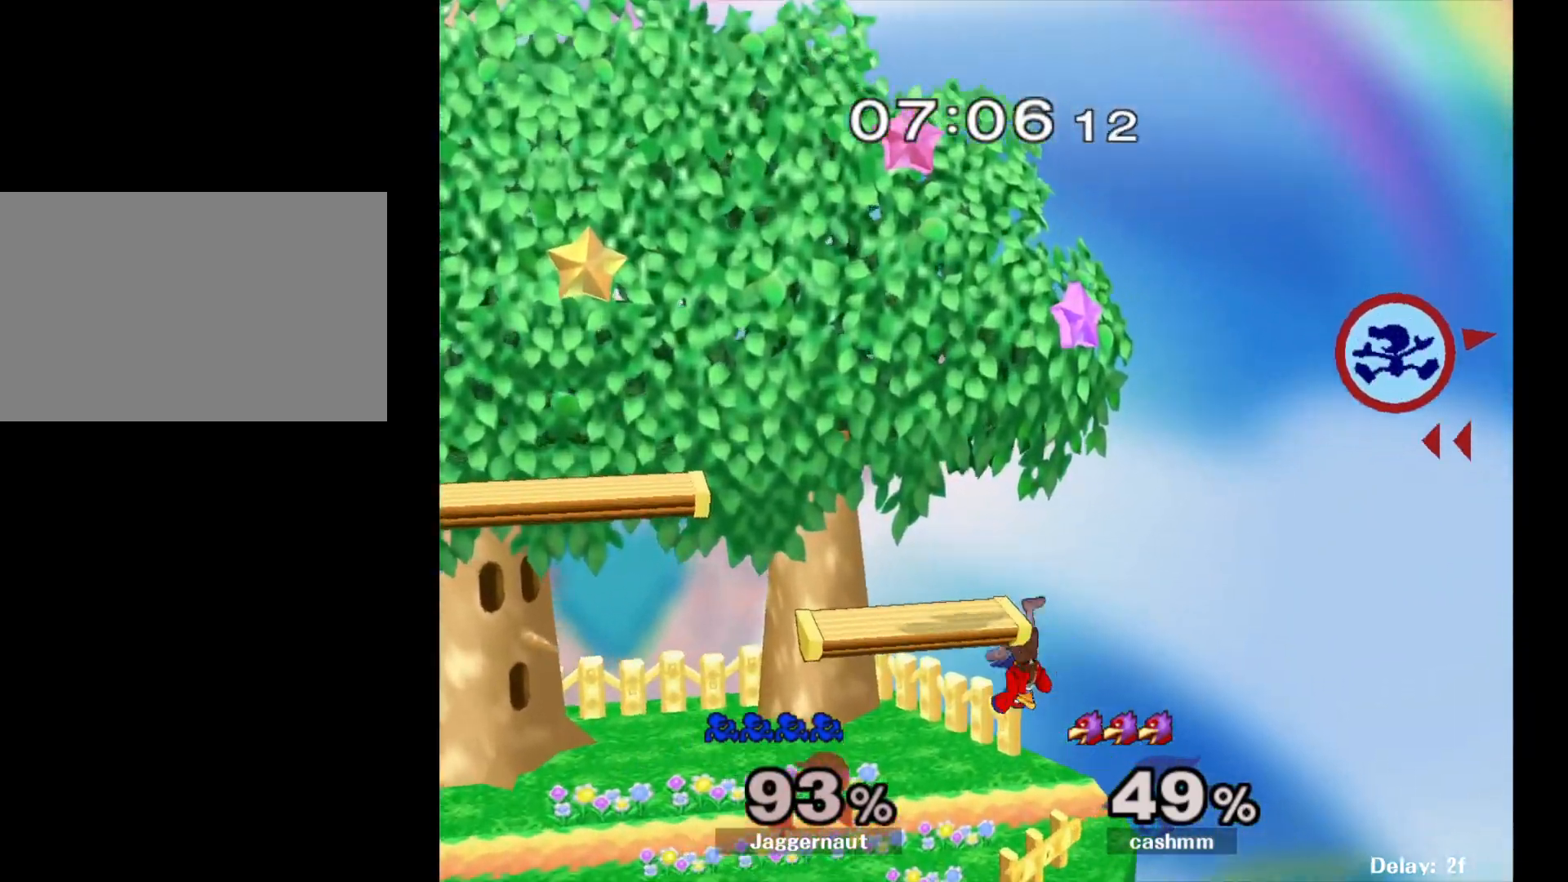
Gameplay with a controller (Nintendo layout); each line is a JSON object with the inputs held at the frame after it. "events" lists button and stick changes between this image and that frame as [ms after this image, input, new state], when the widget could be followed in between. Not read: L3 R3.
{"buttons": ["Y"], "left_stick": "left", "right_stick": "center", "events": [[200, "right_stick", "left"], [317, "right_stick", "center"], [467, "Y", "down"]]}
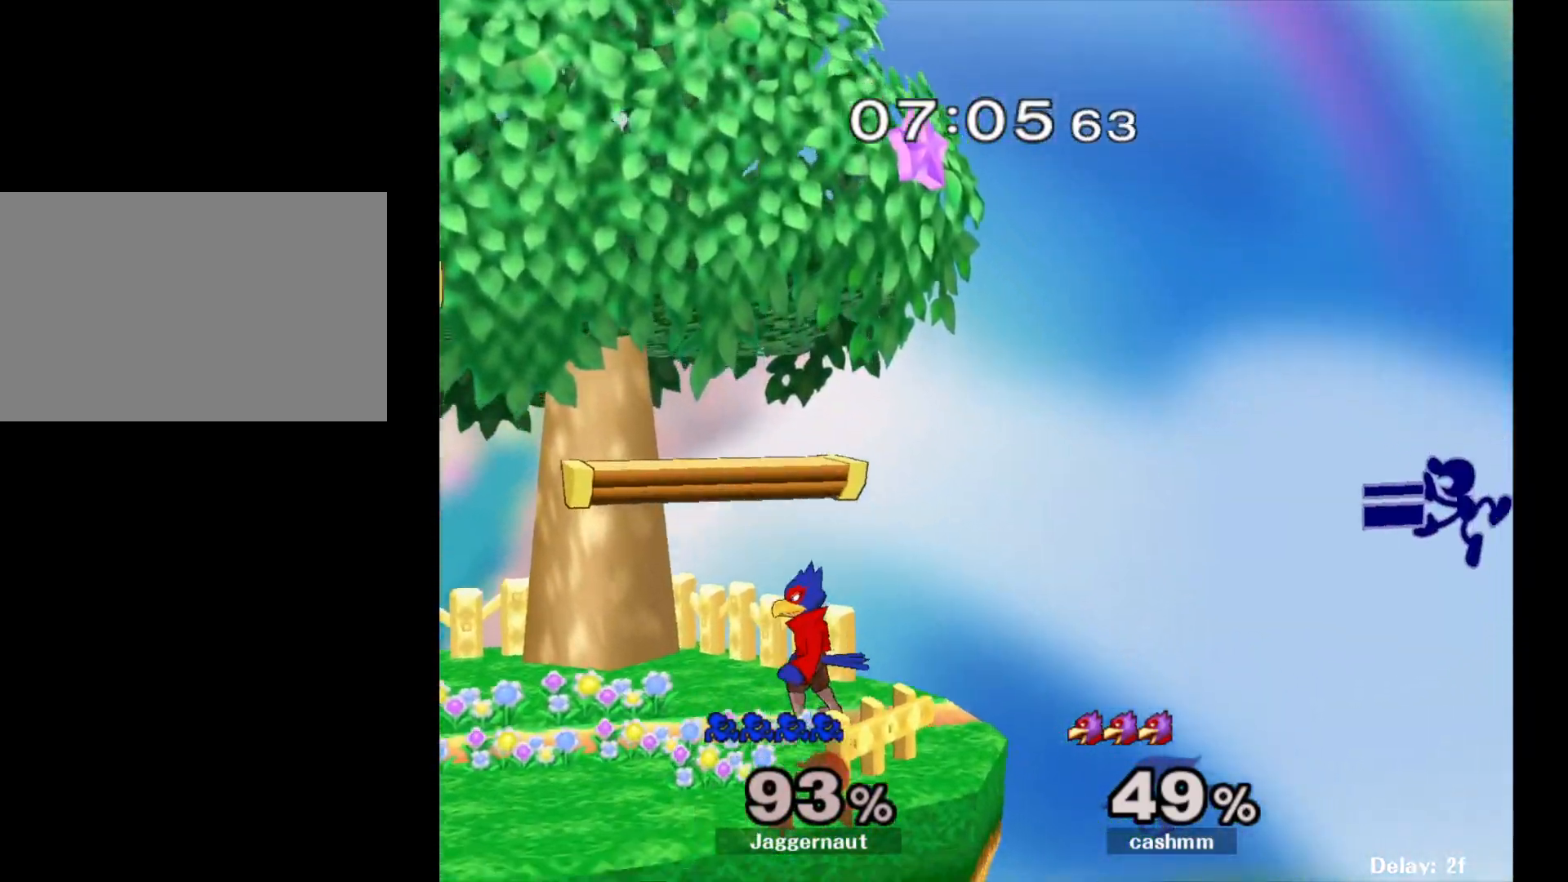
{"buttons": ["Y"], "left_stick": "left", "right_stick": "center", "events": [[100, "Y", "up"], [167, "Y", "down"], [267, "Y", "up"], [350, "Y", "down"], [450, "Y", "up"], [500, "Y", "down"]]}
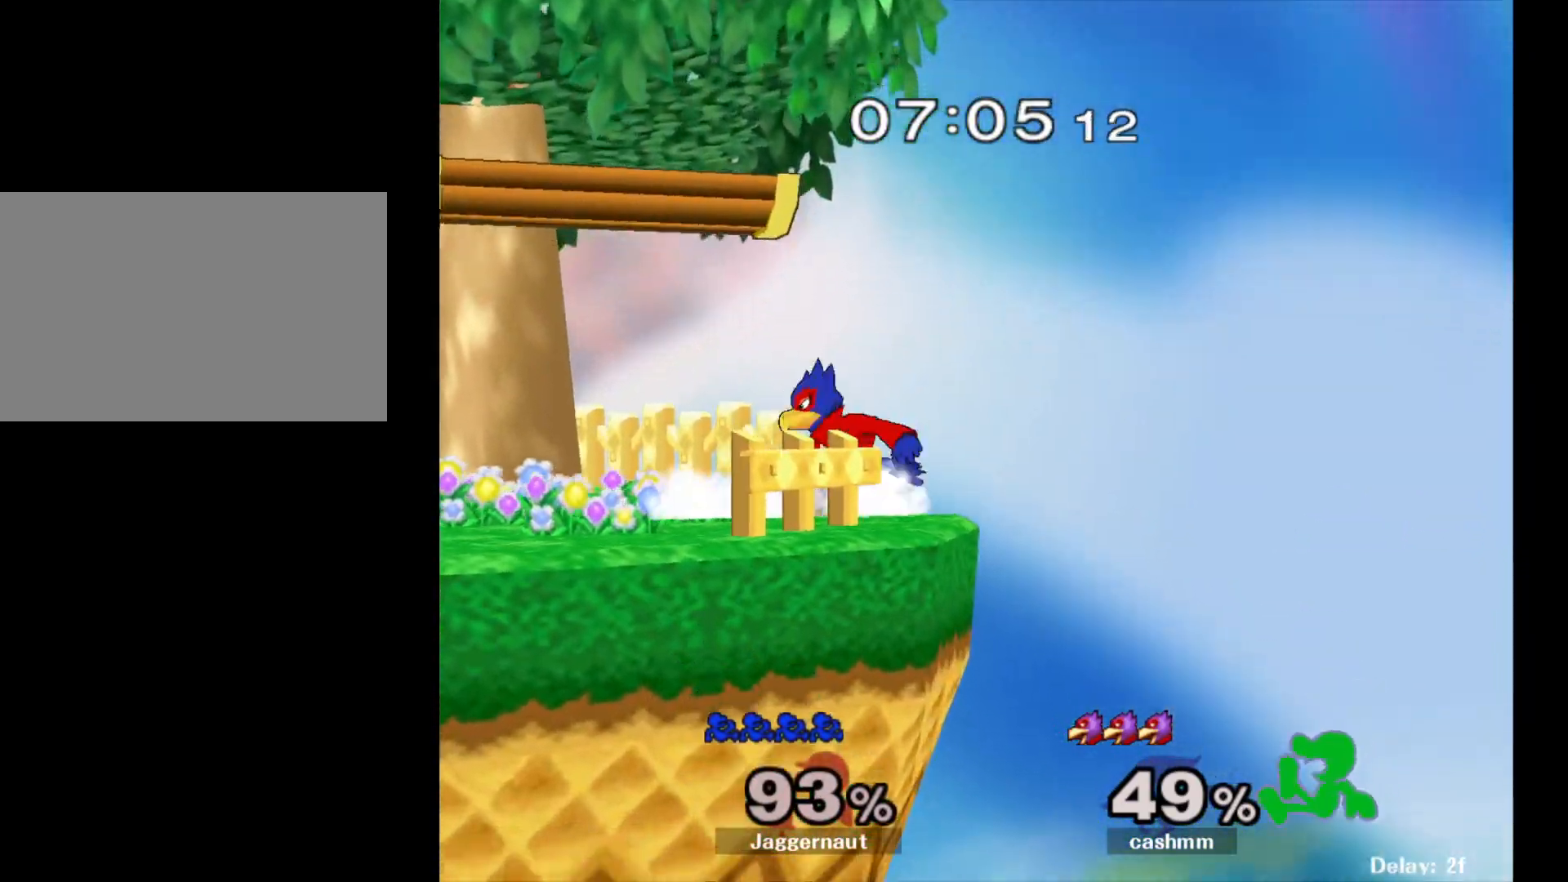
{"buttons": [], "left_stick": "up-left", "right_stick": "center", "events": [[100, "Y", "up"], [100, "left_stick", "up-left"]]}
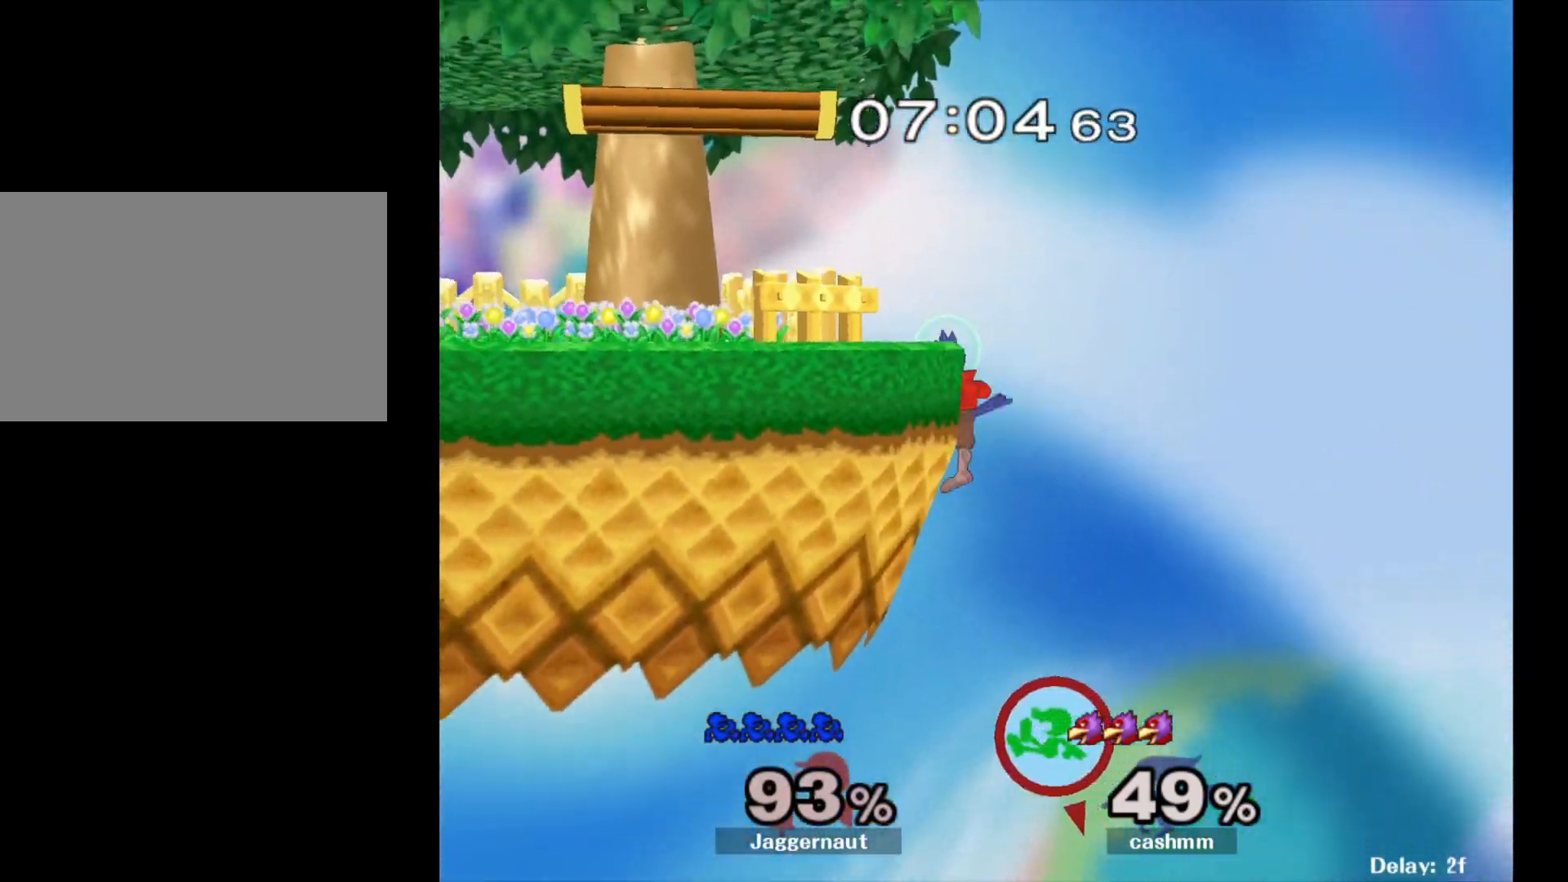
{"buttons": [], "left_stick": "up-left", "right_stick": "center", "events": [[100, "B", "down"], [500, "B", "up"]]}
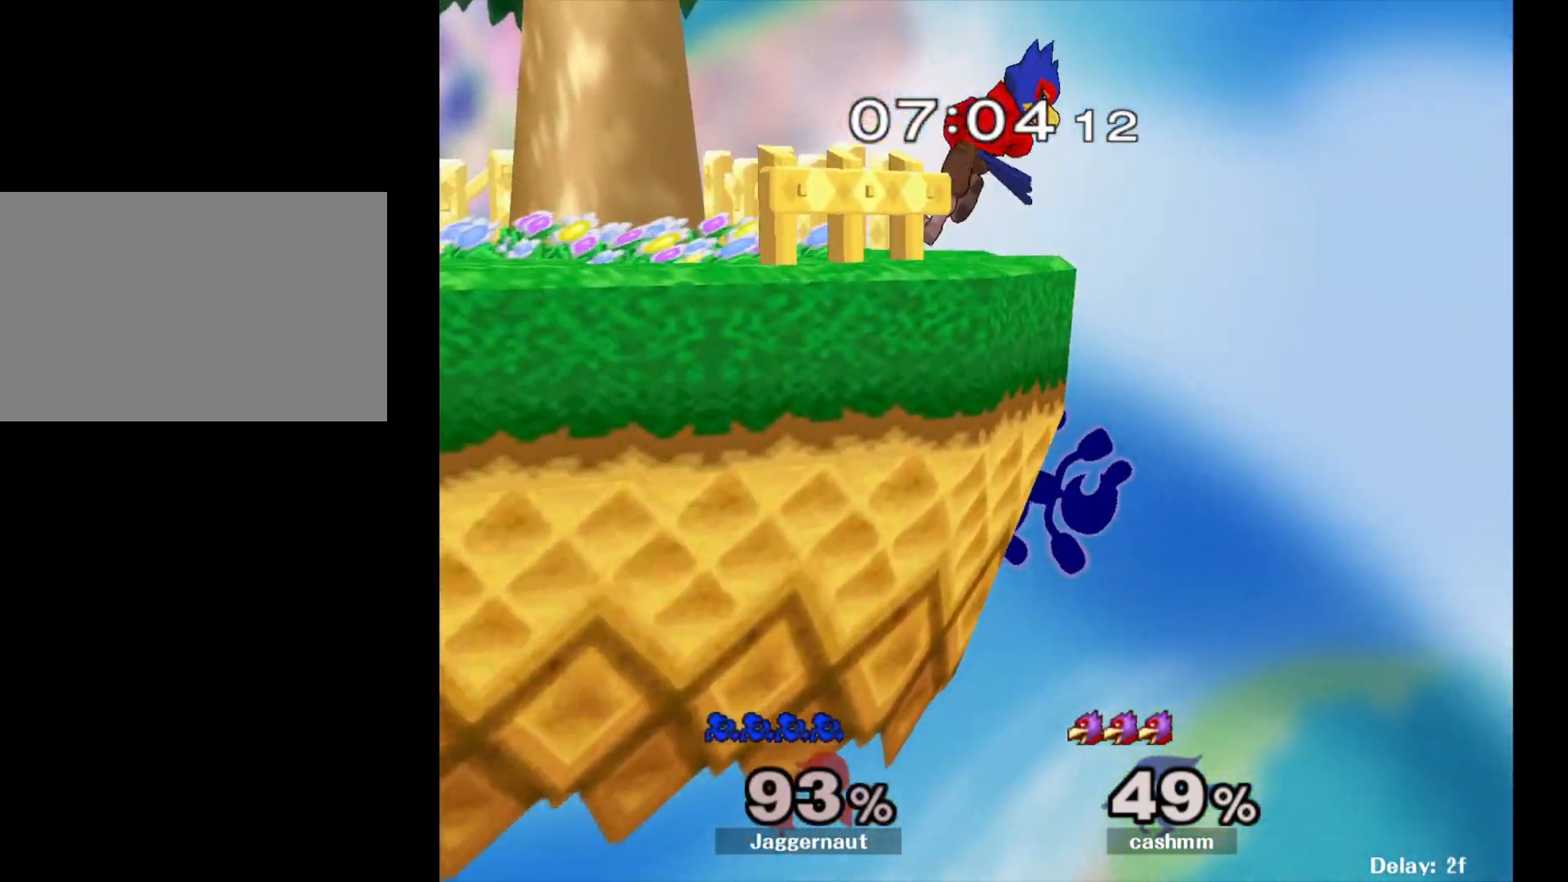
{"buttons": ["A"], "left_stick": "left", "right_stick": "center", "events": [[133, "left_stick", "center"], [250, "left_stick", "right"], [333, "Y", "down"], [333, "left_stick", "left"], [417, "A", "down"], [467, "Y", "up"]]}
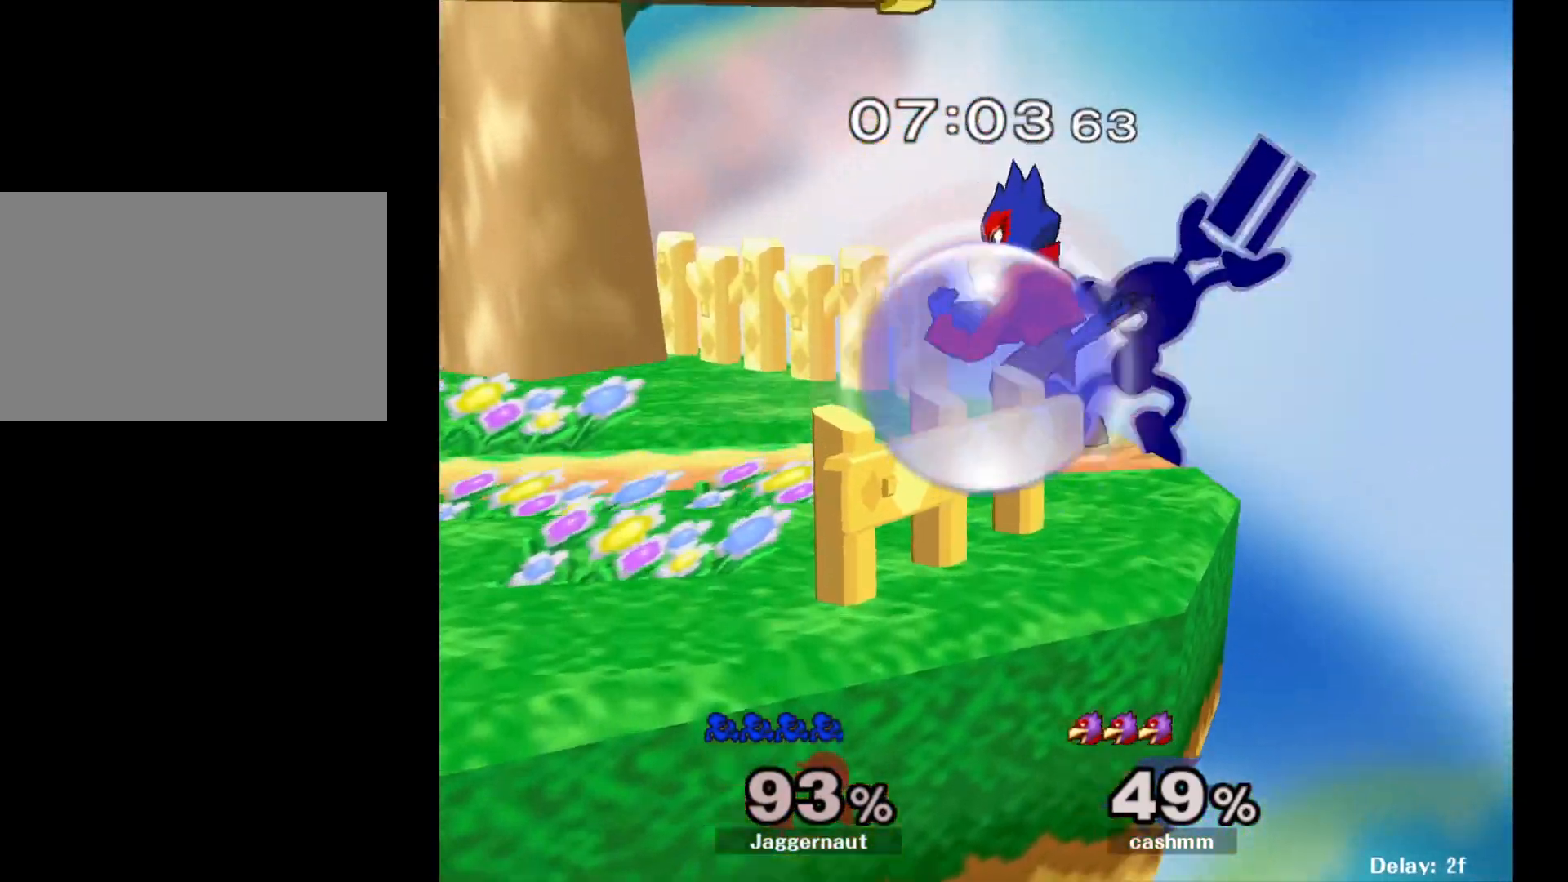
{"buttons": ["R1"], "left_stick": "down-left", "right_stick": "center", "events": [[67, "A", "up"], [350, "left_stick", "down-left"], [400, "R1", "down"]]}
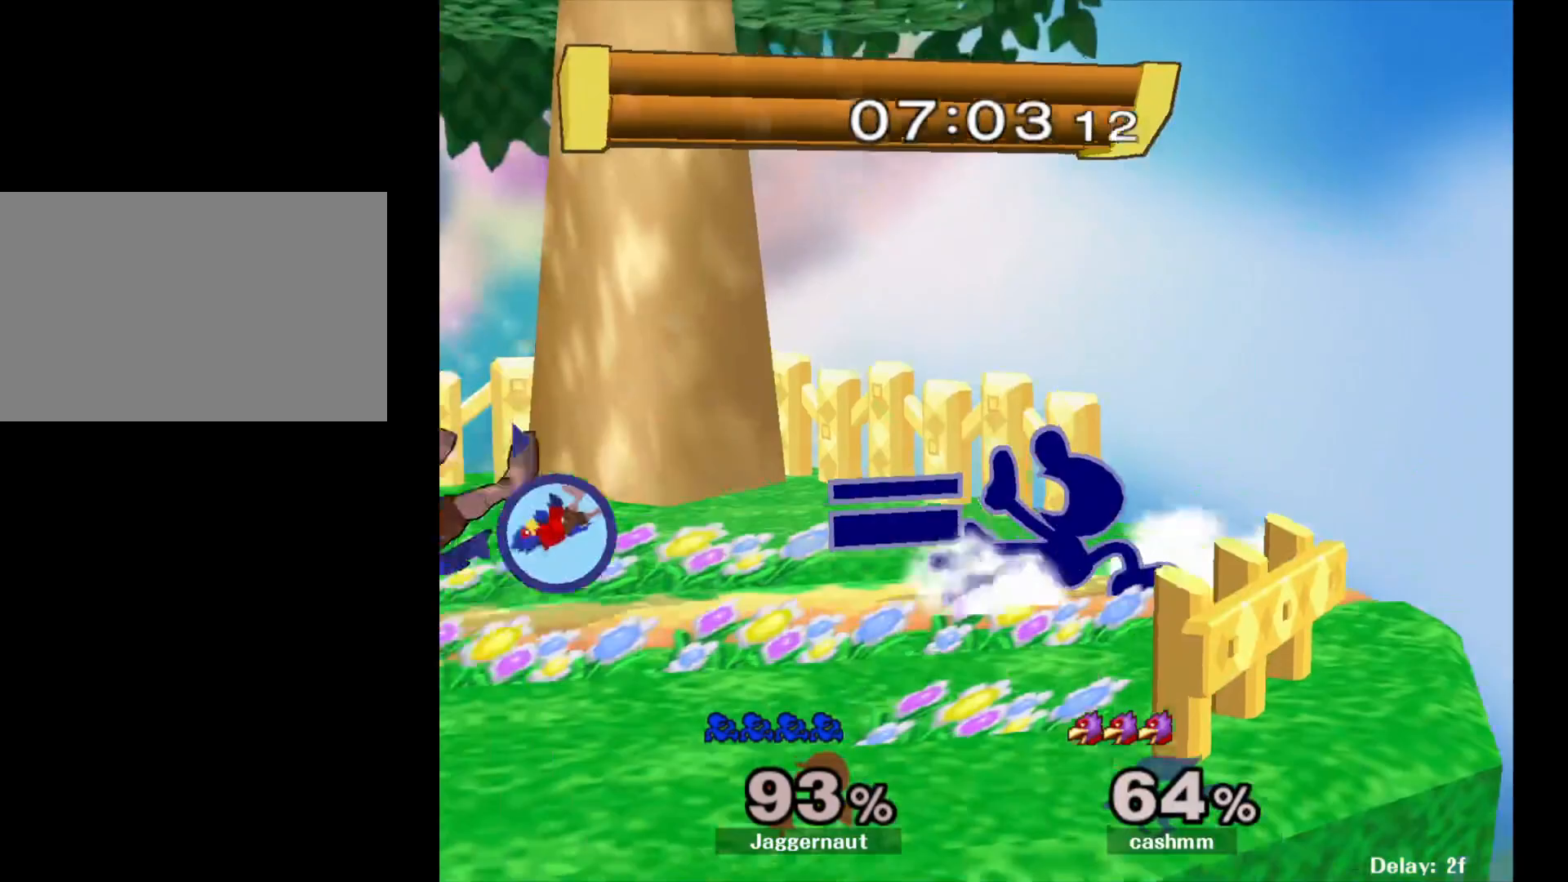
{"buttons": ["Y"], "left_stick": "left", "right_stick": "center", "events": [[33, "R1", "up"], [33, "left_stick", "center"], [133, "left_stick", "left"], [283, "Y", "down"]]}
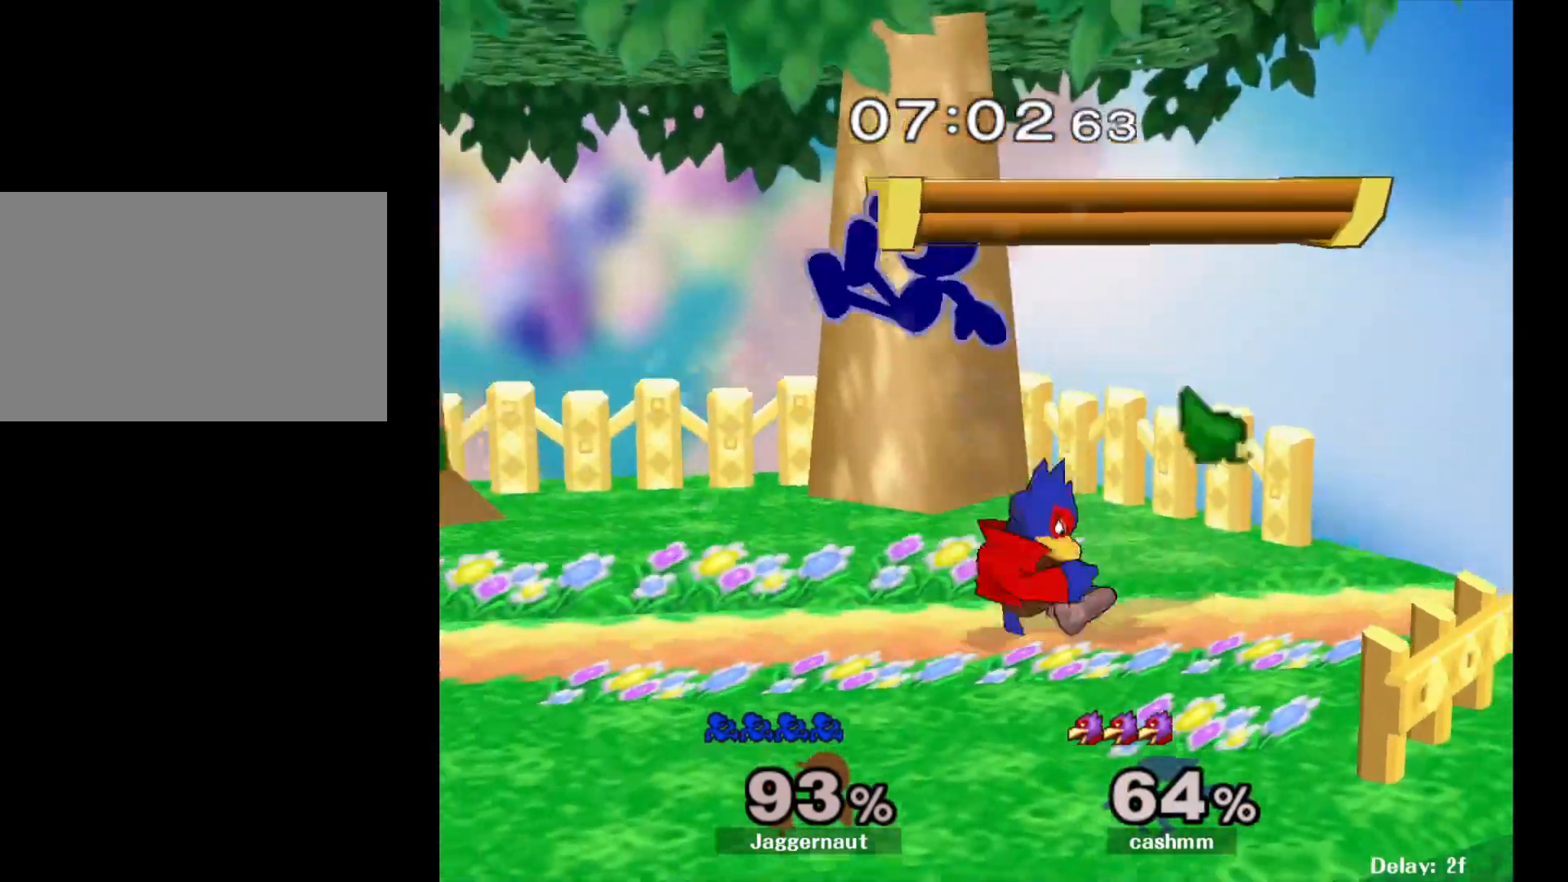
{"buttons": ["Y"], "left_stick": "center", "right_stick": "center", "events": [[17, "Y", "up"], [133, "left_stick", "center"], [283, "left_stick", "down"], [450, "Y", "down"], [500, "left_stick", "center"]]}
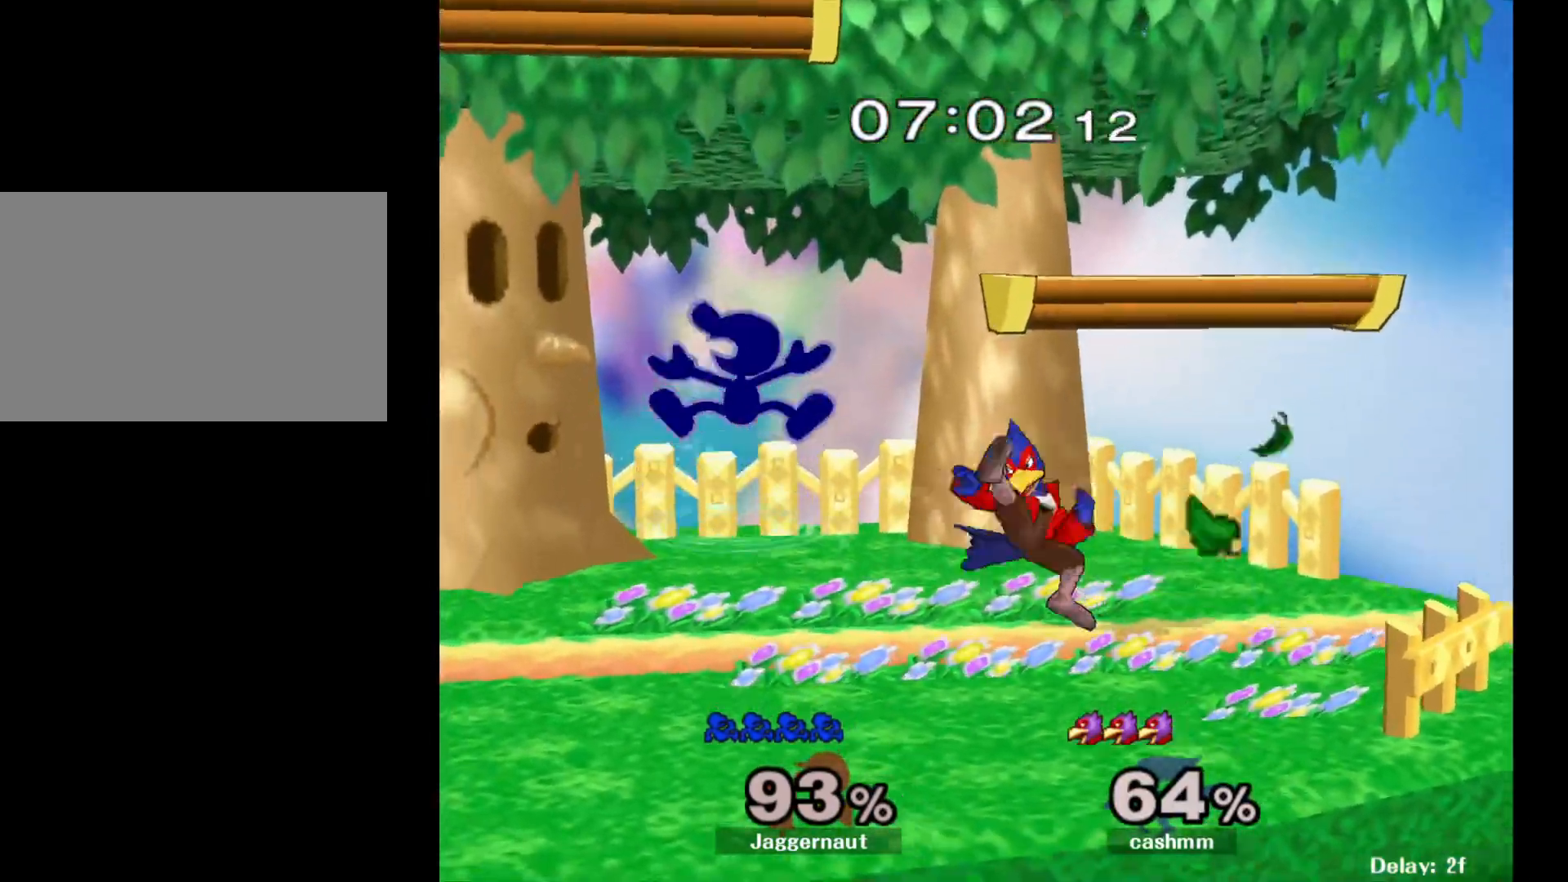
{"buttons": [], "left_stick": "down-right", "right_stick": "center", "events": [[133, "Y", "up"], [200, "left_stick", "left"], [317, "right_stick", "down-right"], [367, "left_stick", "down"], [417, "right_stick", "center"], [467, "left_stick", "down-right"]]}
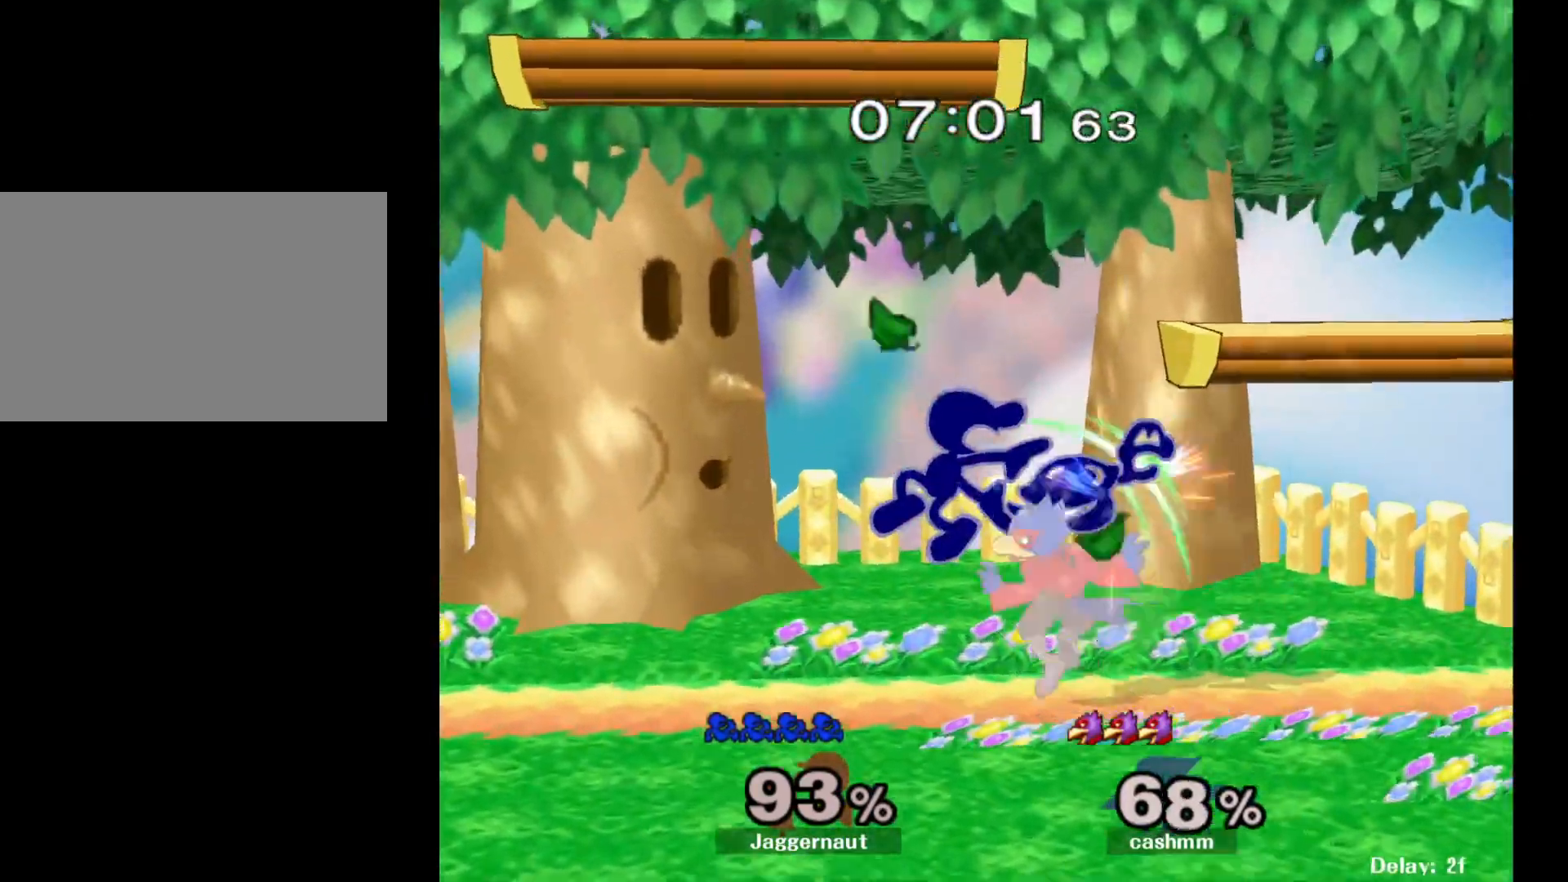
{"buttons": [], "left_stick": "center", "right_stick": "center", "events": [[33, "left_stick", "right"], [200, "R1", "down"], [383, "R1", "up"], [400, "left_stick", "center"]]}
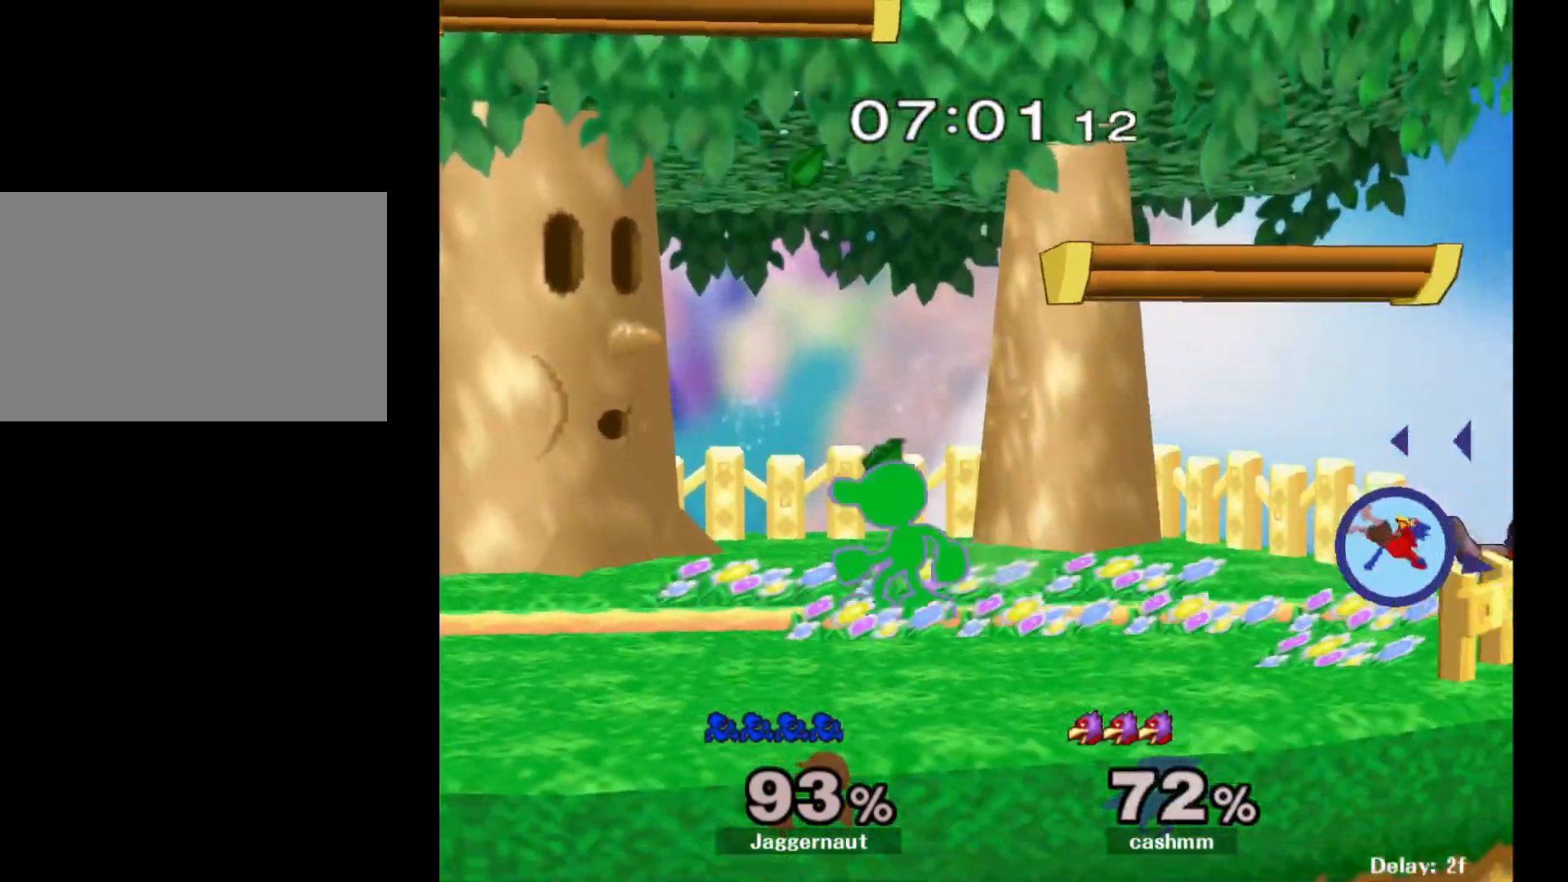
{"buttons": [], "left_stick": "center", "right_stick": "center", "events": [[33, "left_stick", "right"], [250, "Y", "down"], [267, "left_stick", "down-left"], [333, "R1", "down"], [450, "Y", "up"], [467, "left_stick", "center"], [500, "R1", "up"]]}
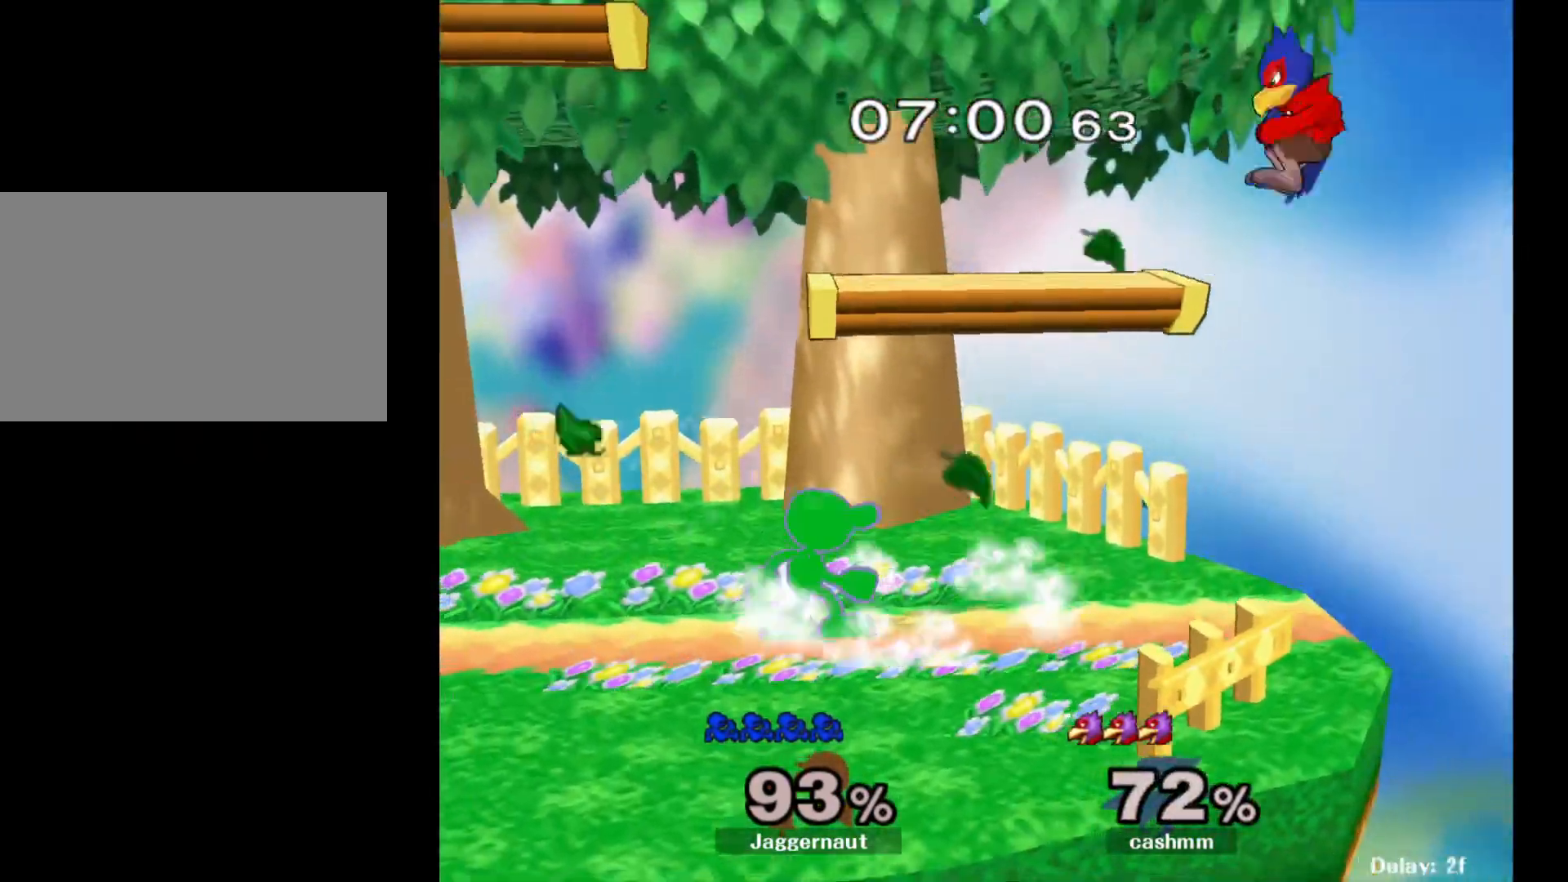
{"buttons": ["A"], "left_stick": "center", "right_stick": "center", "events": [[200, "A", "down"], [200, "left_stick", "right"], [267, "left_stick", "center"]]}
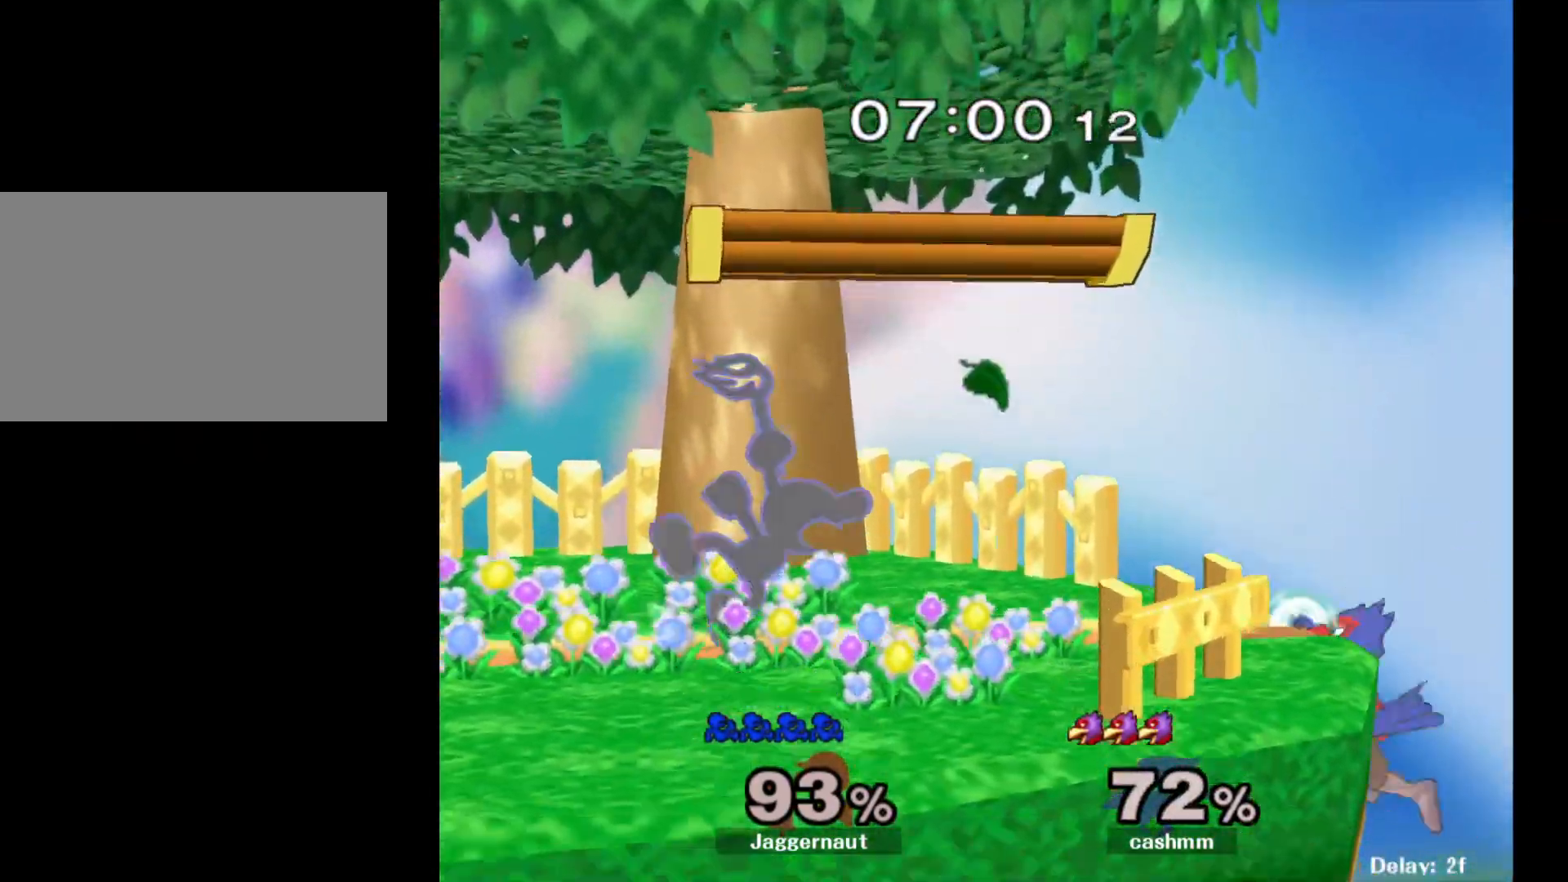
{"buttons": ["A"], "left_stick": "center", "right_stick": "center", "events": []}
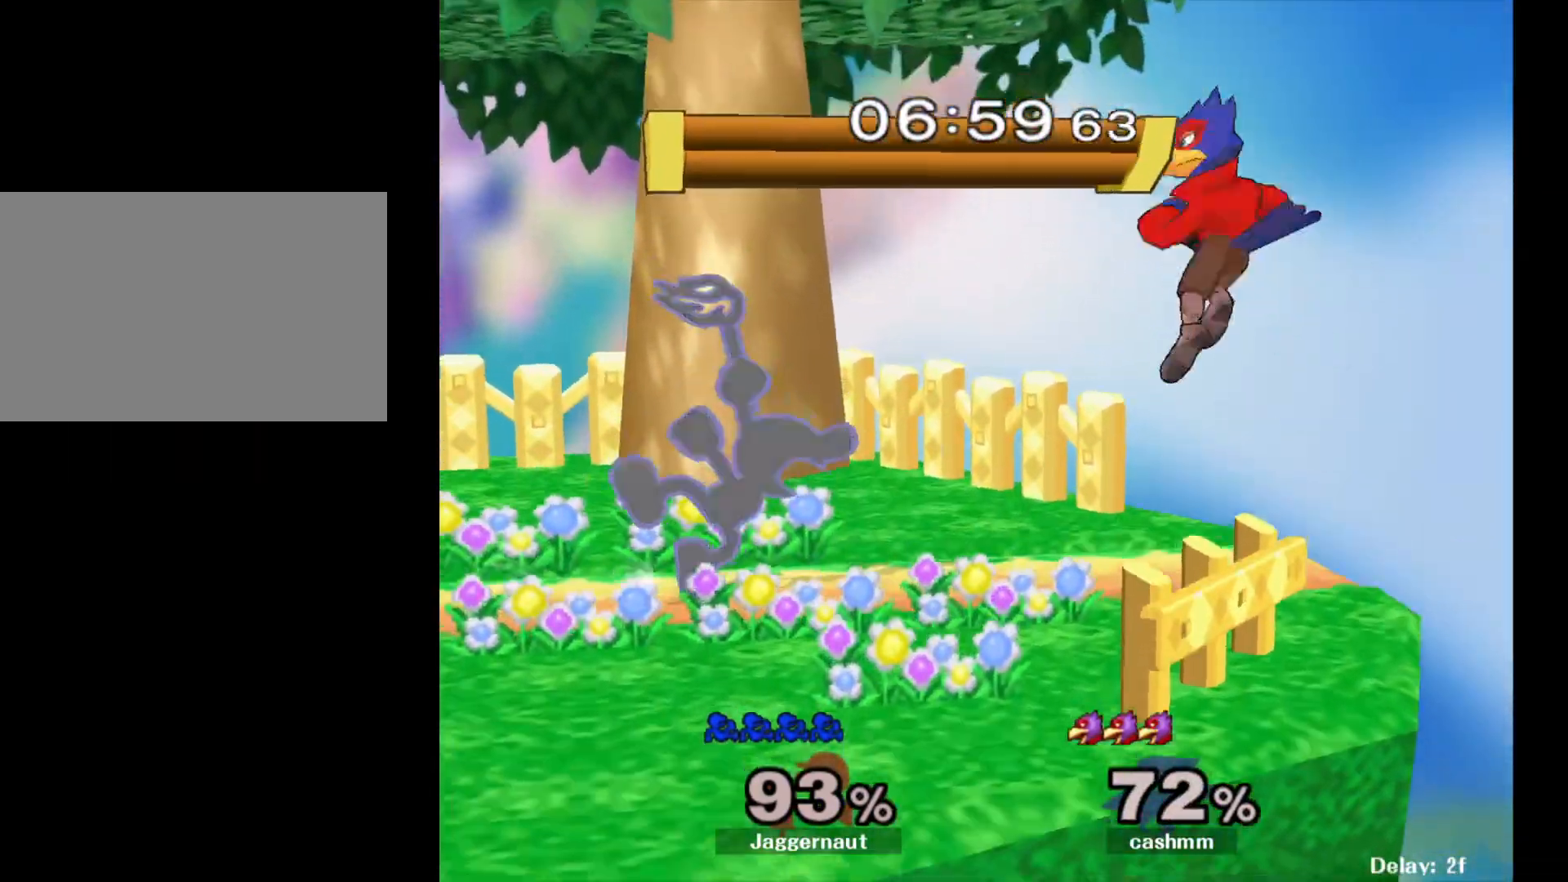
{"buttons": ["R1"], "left_stick": "center", "right_stick": "center", "events": [[50, "A", "up"], [500, "R1", "down"]]}
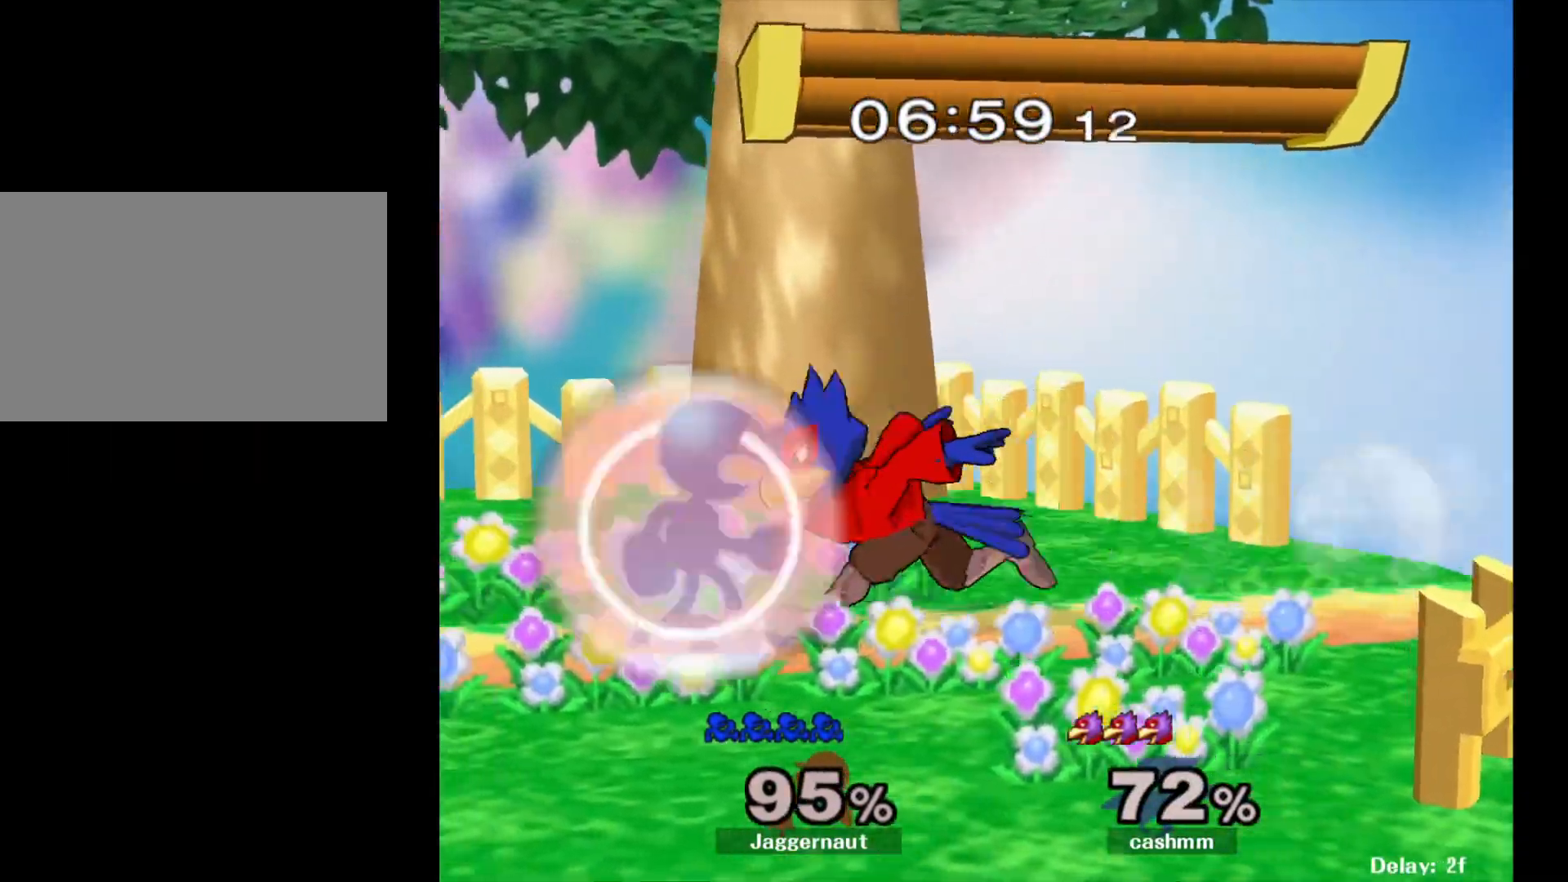
{"buttons": ["R1"], "left_stick": "center", "right_stick": "center", "events": []}
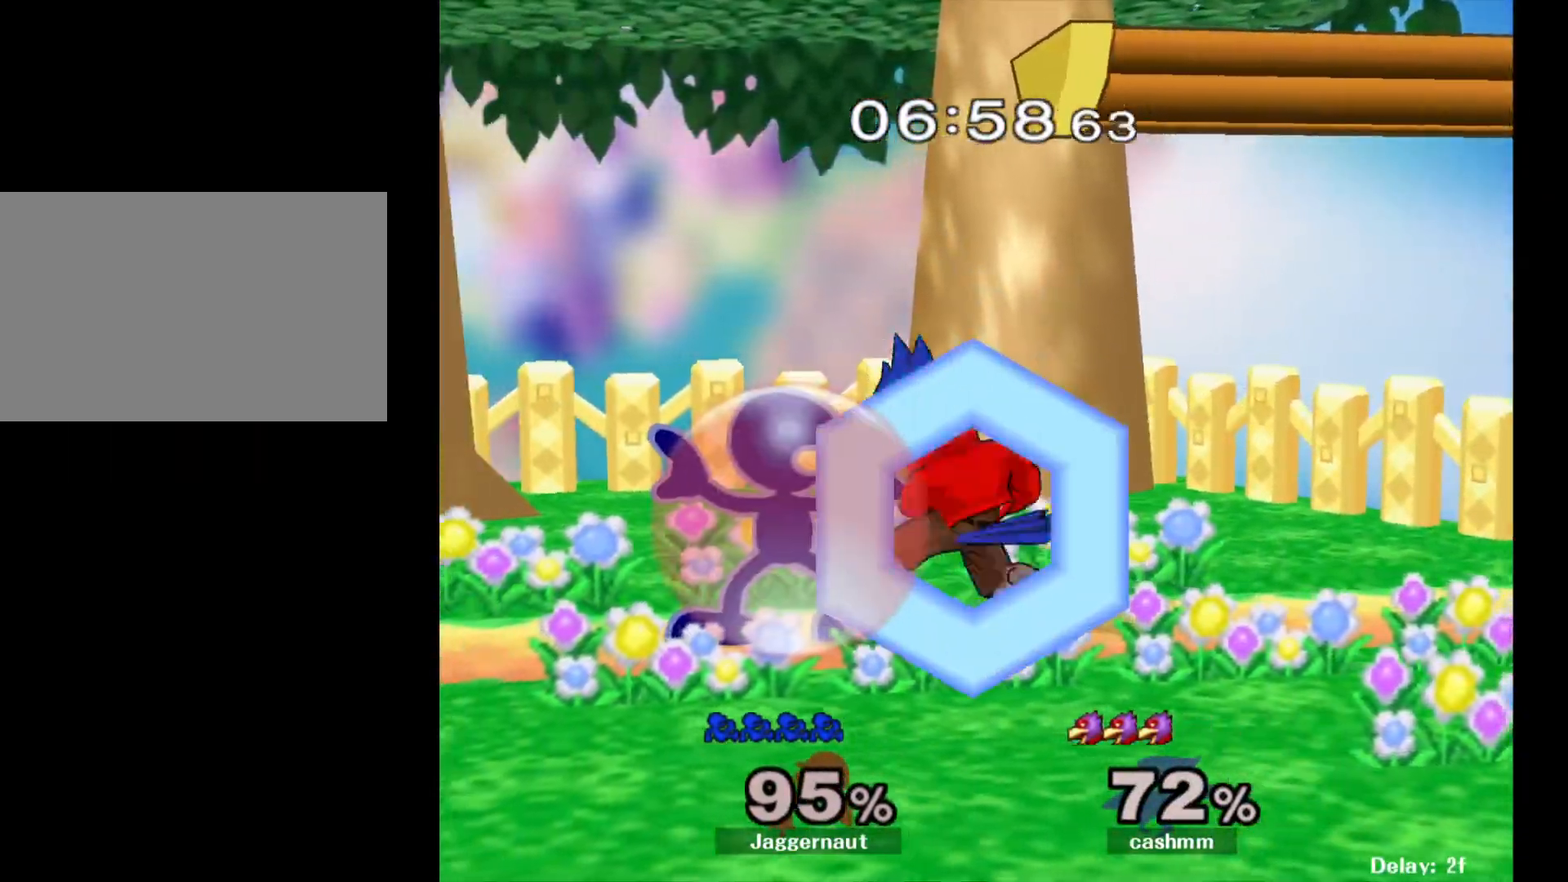
{"buttons": [], "left_stick": "center", "right_stick": "center", "events": [[150, "A", "down"], [300, "A", "up"], [367, "R1", "up"], [417, "left_stick", "up"], [483, "left_stick", "center"]]}
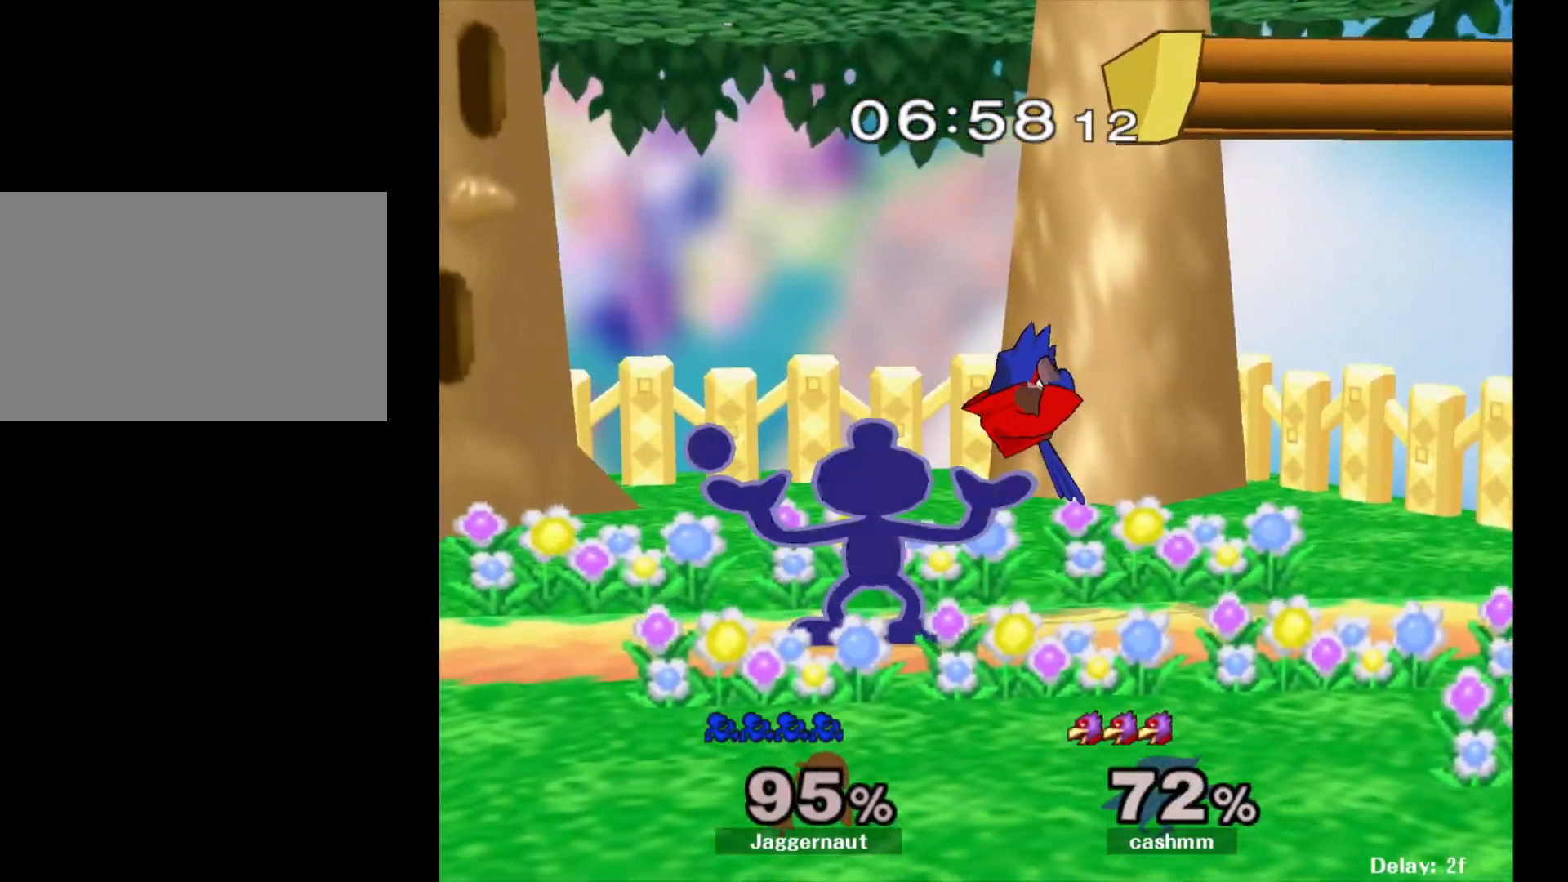
{"buttons": [], "left_stick": "center", "right_stick": "center", "events": []}
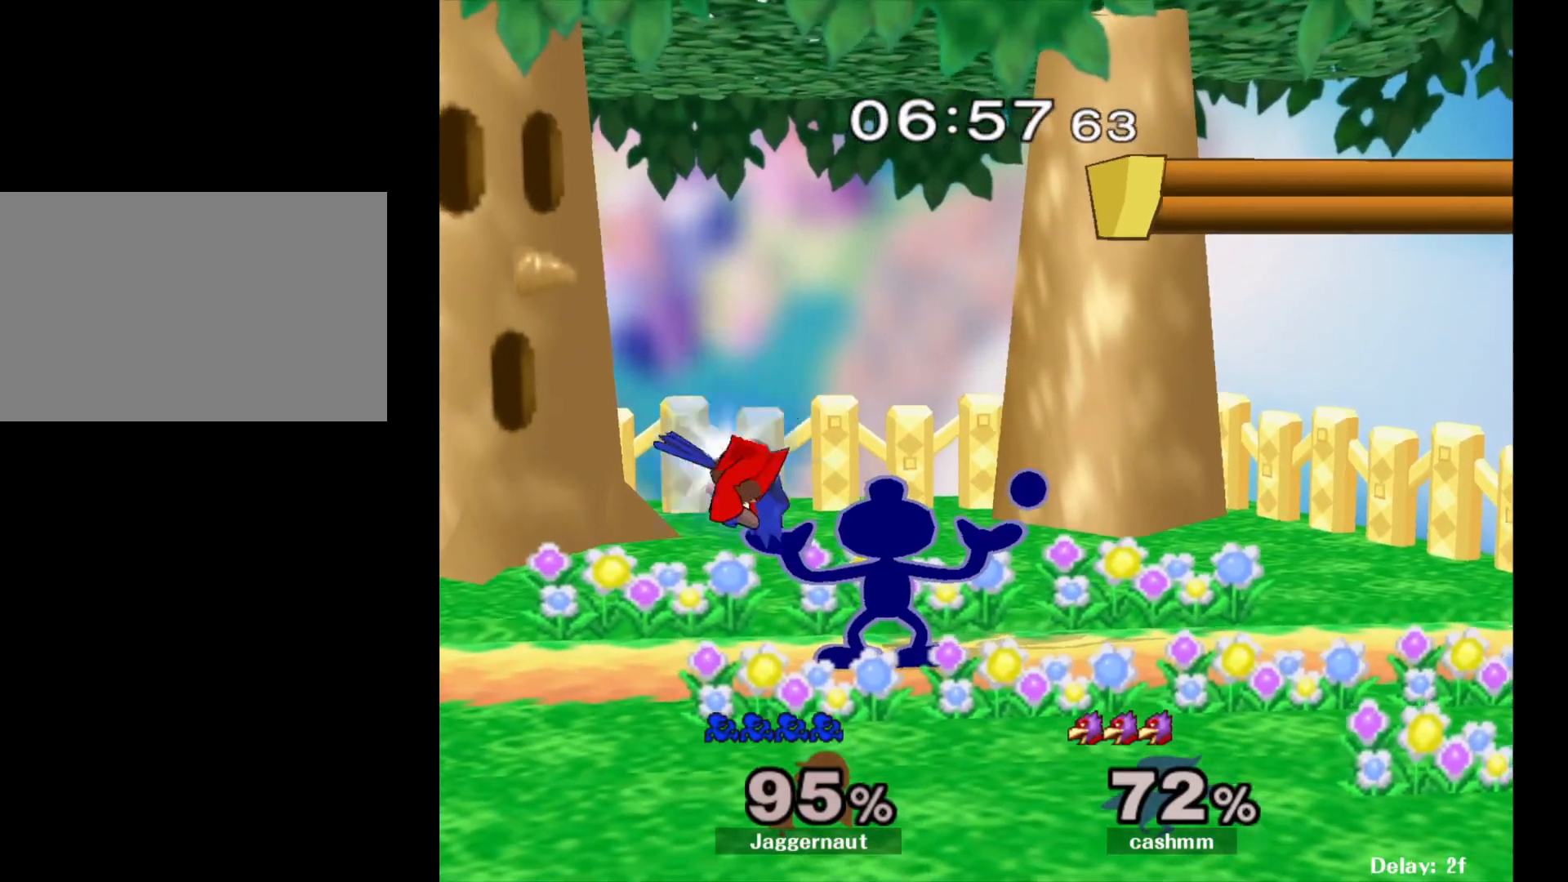
{"buttons": ["Y"], "left_stick": "right", "right_stick": "center", "events": [[433, "left_stick", "right"], [483, "Y", "down"]]}
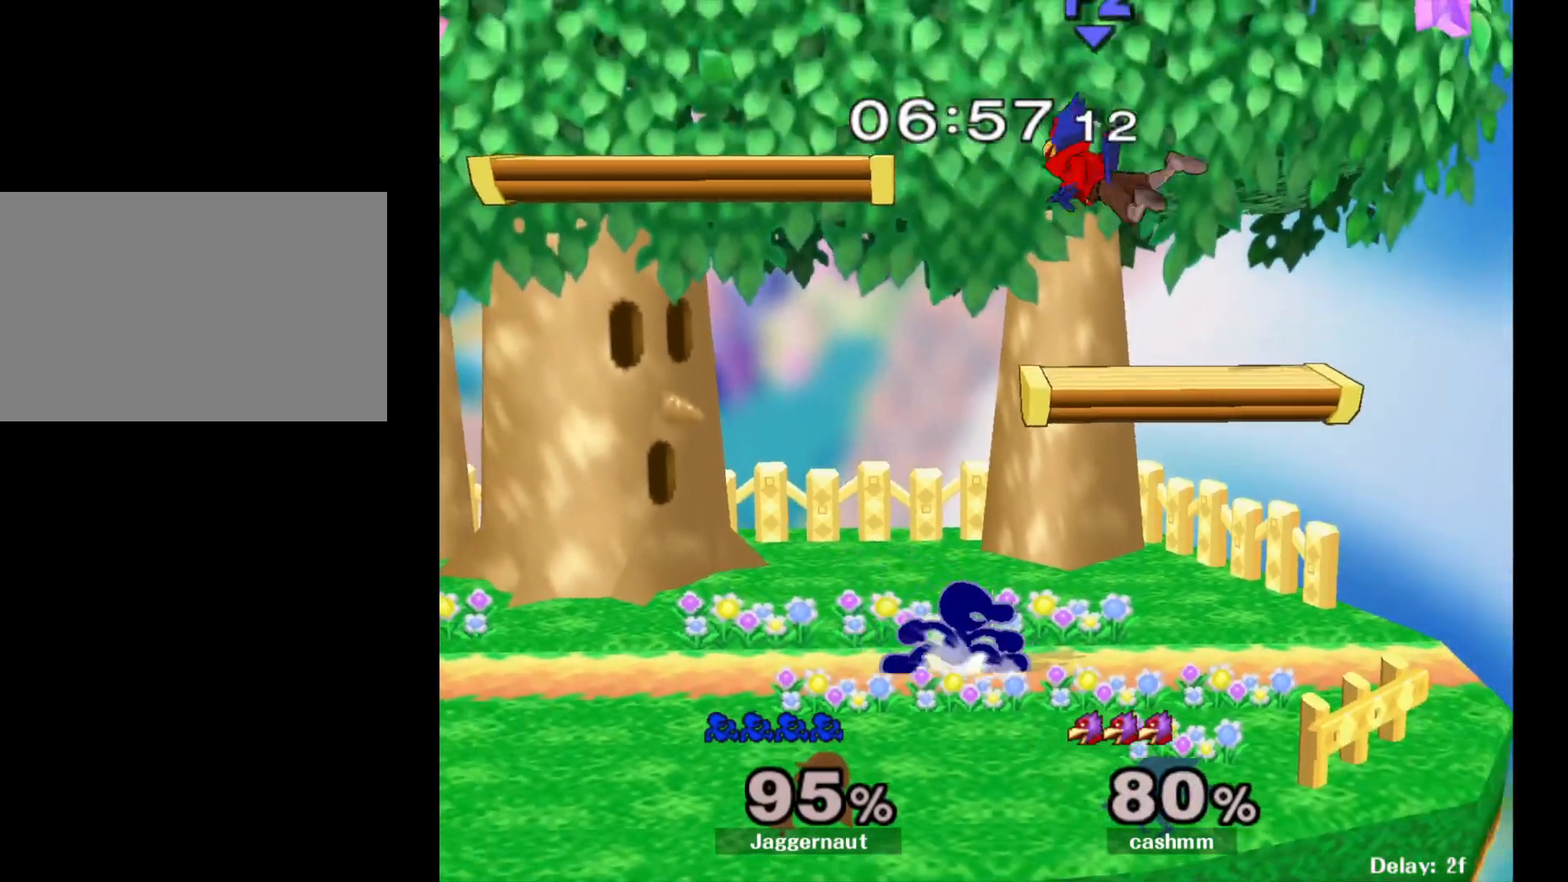
{"buttons": [], "left_stick": "left", "right_stick": "center", "events": [[100, "A", "down"], [150, "left_stick", "left"], [167, "Y", "up"], [250, "A", "up"]]}
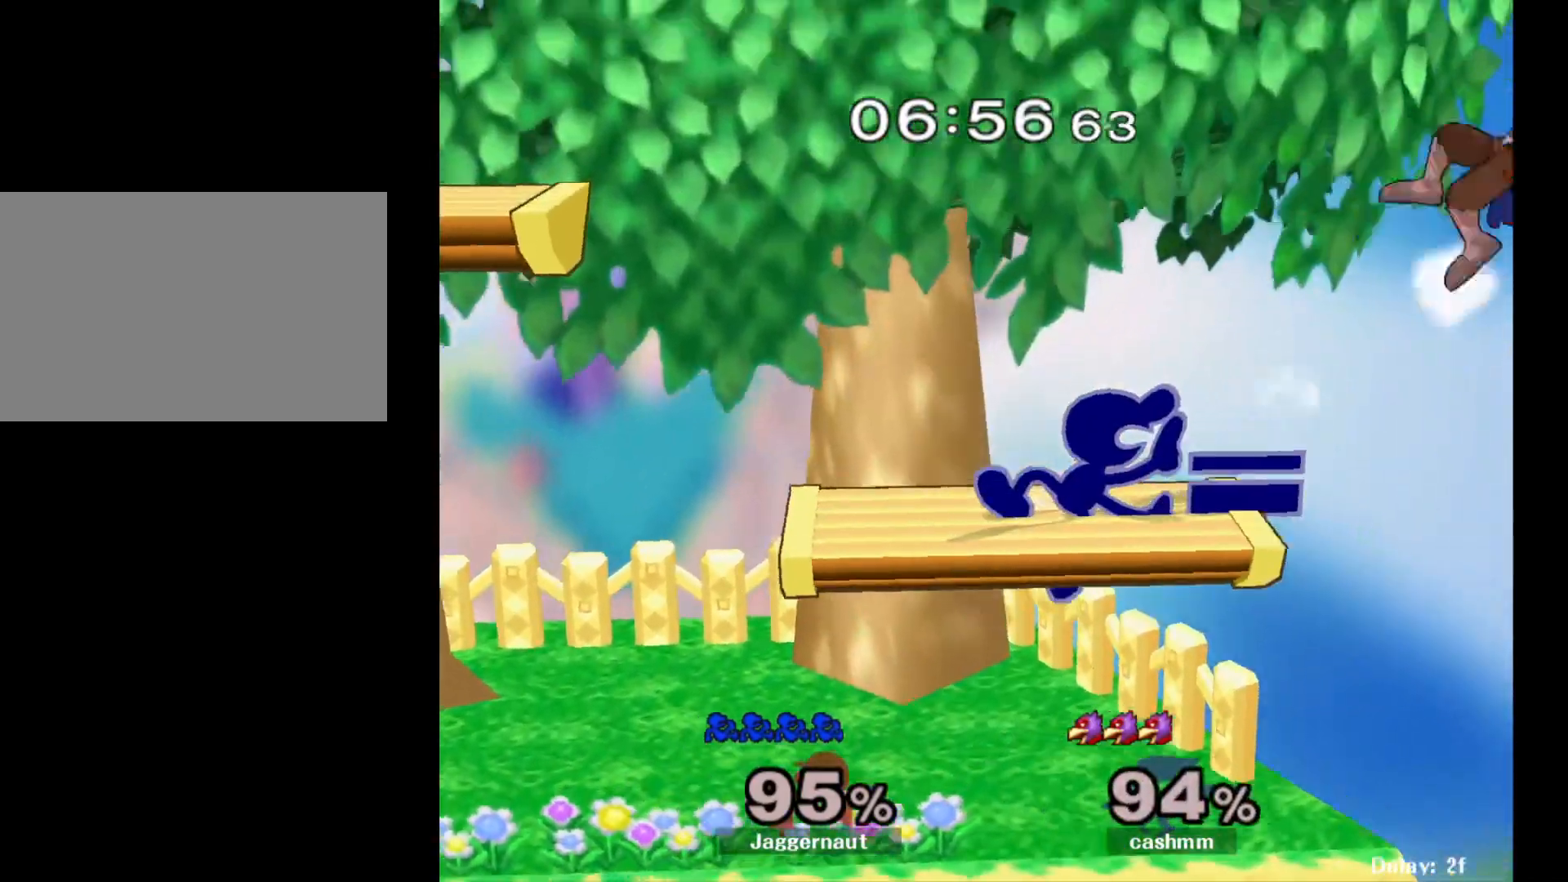
{"buttons": ["R1"], "left_stick": "down-left", "right_stick": "center", "events": [[317, "left_stick", "down-left"], [417, "R1", "down"]]}
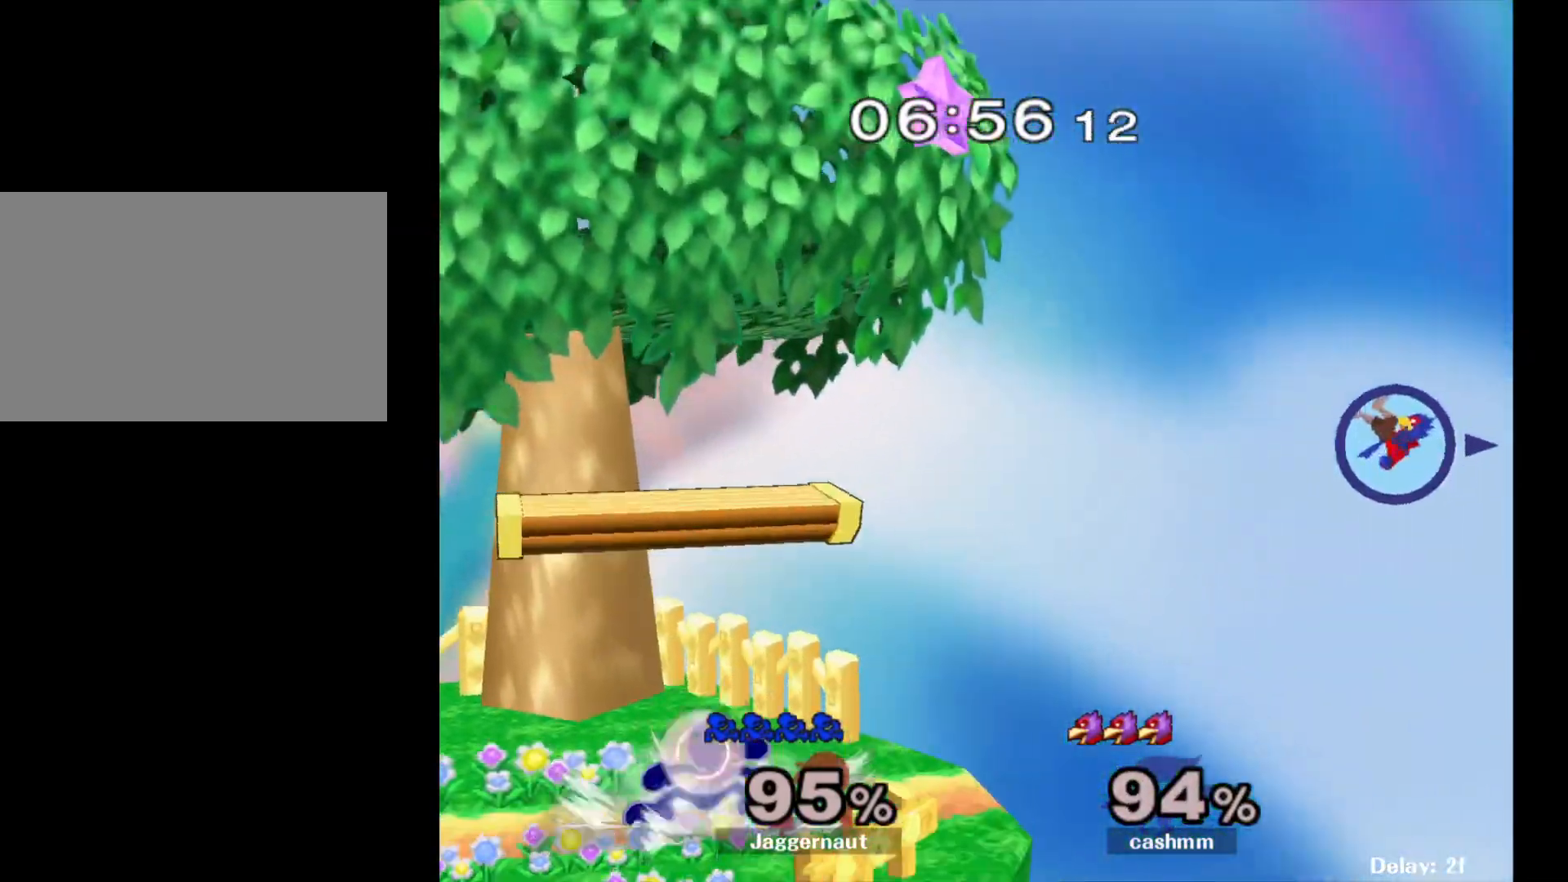
{"buttons": [], "left_stick": "center", "right_stick": "center", "events": [[50, "left_stick", "center"], [67, "R1", "up"], [183, "left_stick", "down-right"], [200, "Y", "down"], [267, "R1", "down"], [333, "Y", "up"], [367, "left_stick", "center"], [400, "R1", "up"]]}
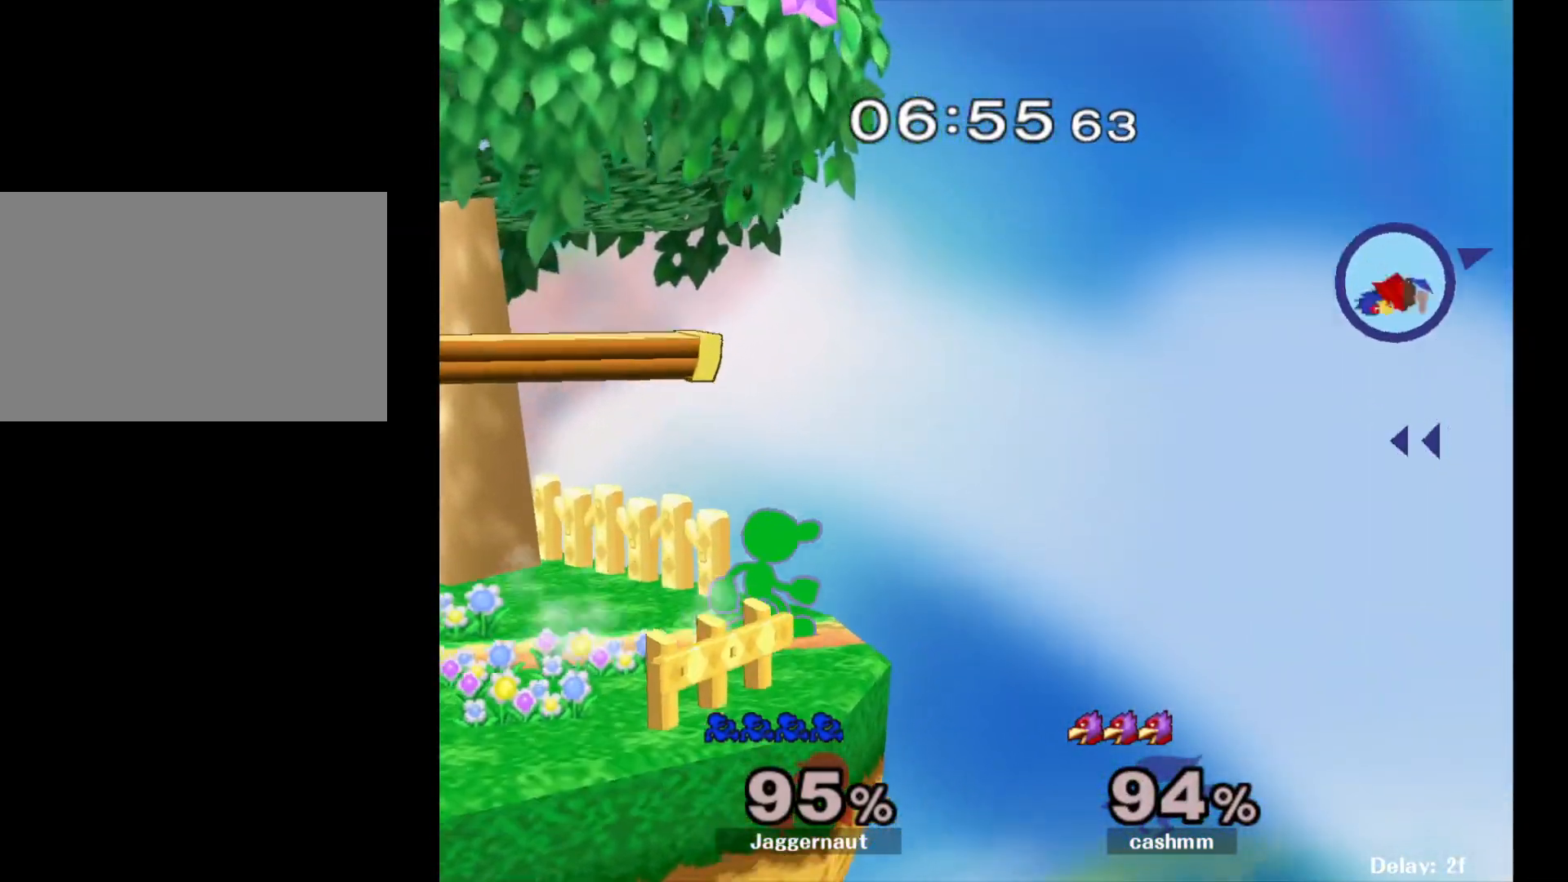
{"buttons": [], "left_stick": "center", "right_stick": "center", "events": []}
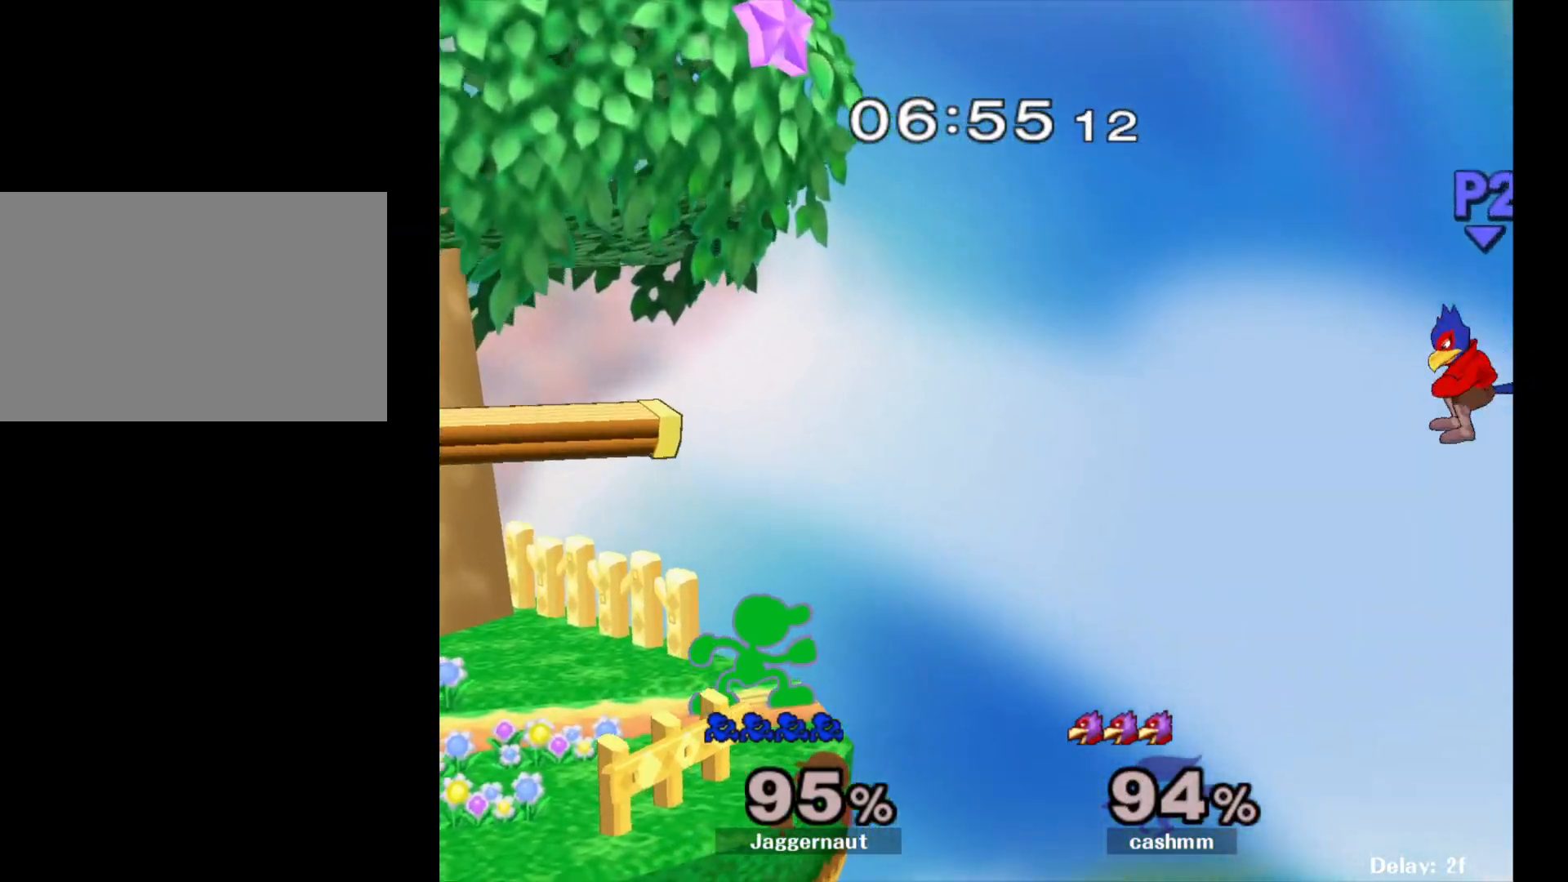
{"buttons": [], "left_stick": "center", "right_stick": "center", "events": []}
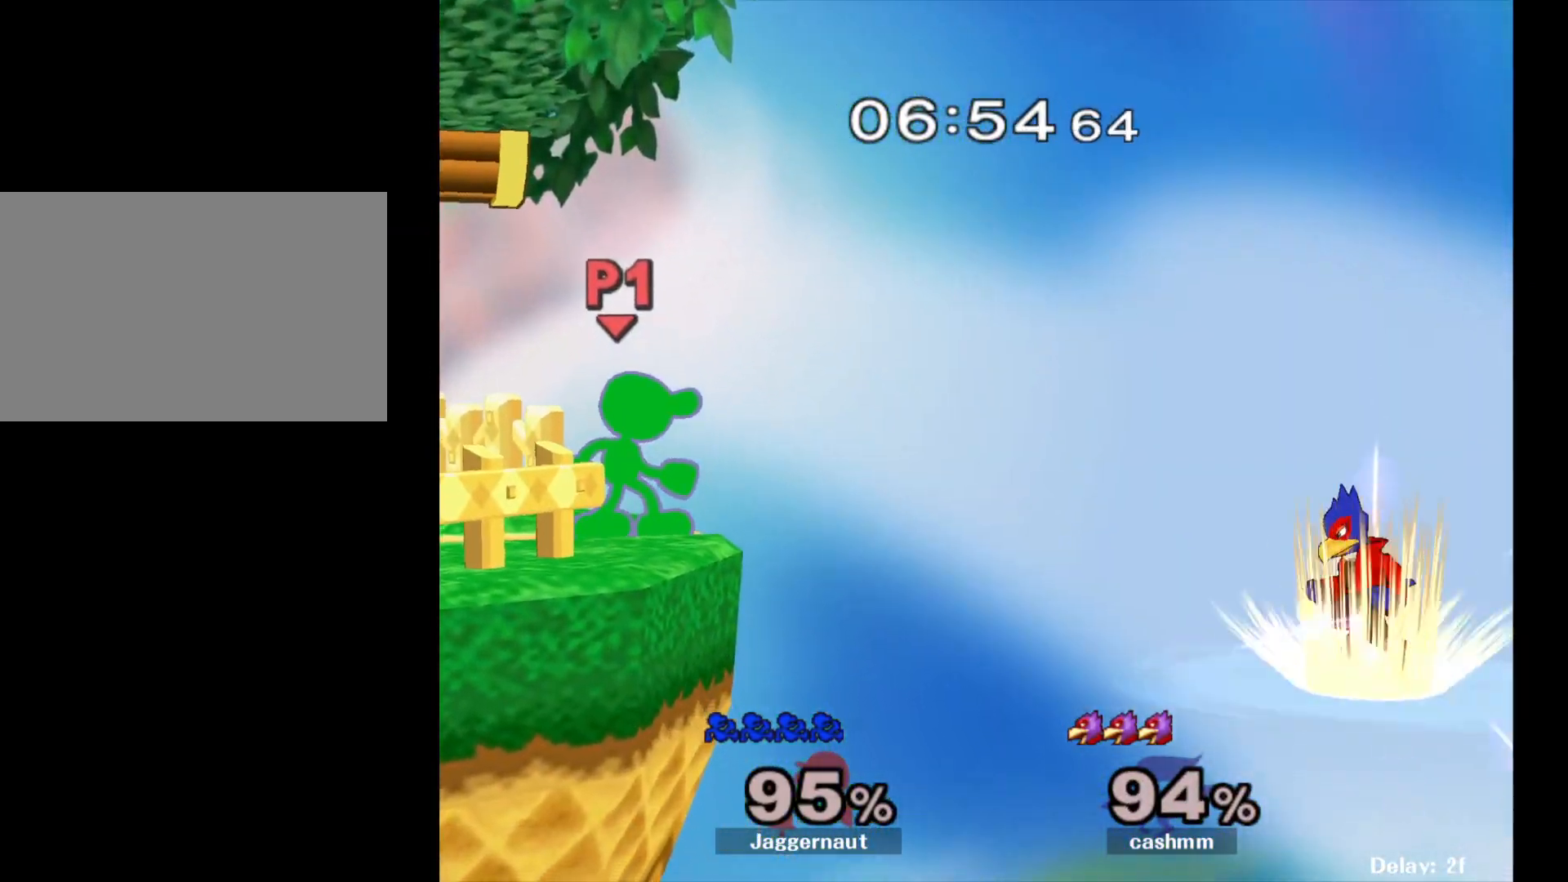
{"buttons": [], "left_stick": "down", "right_stick": "center", "events": [[183, "left_stick", "down"]]}
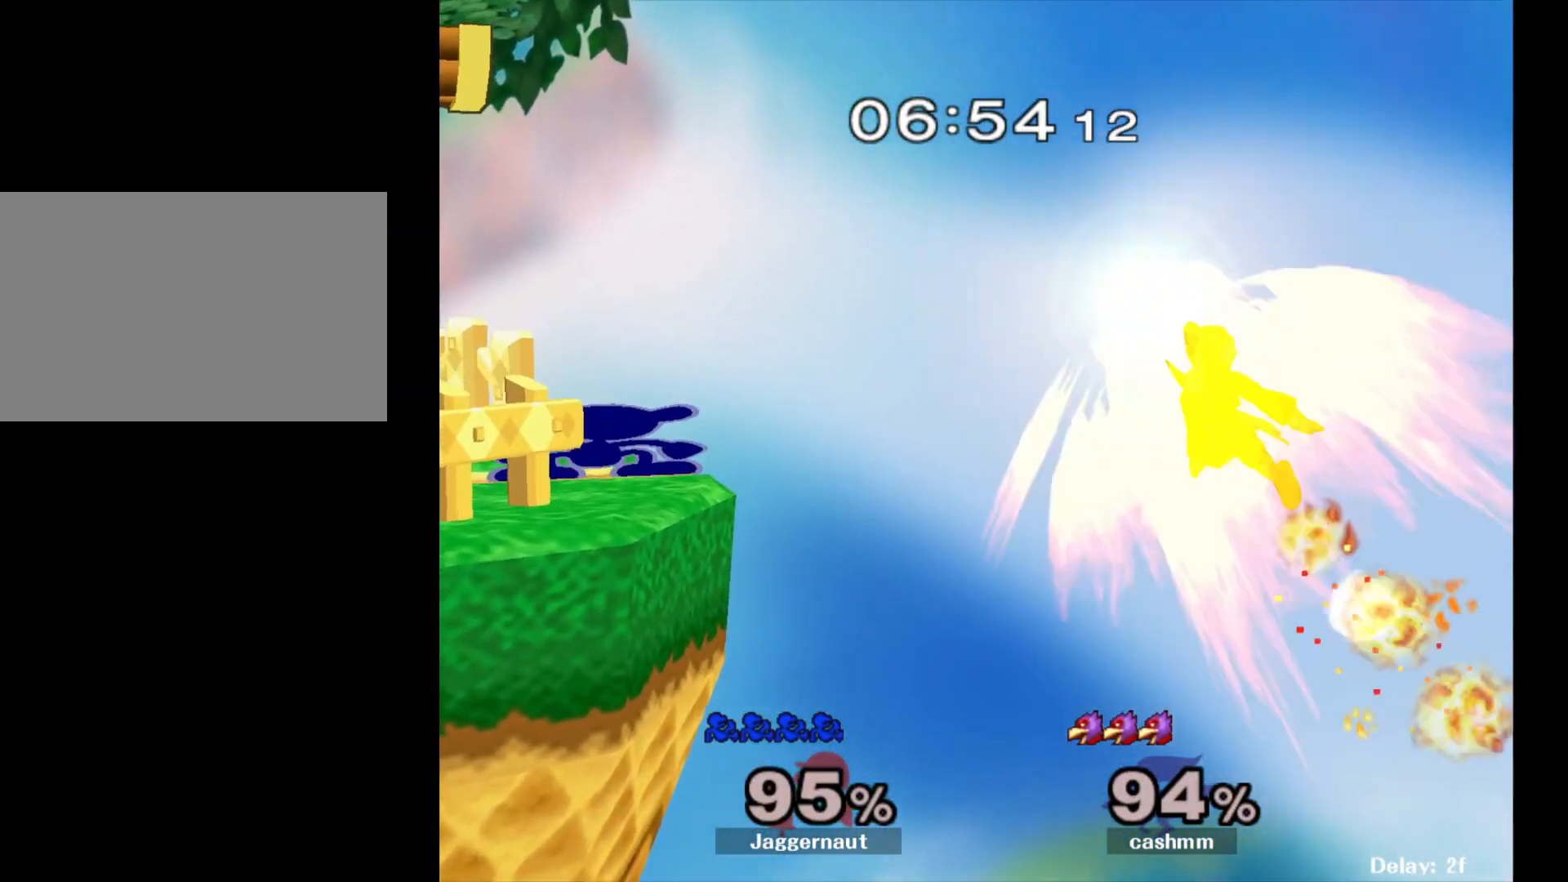
{"buttons": ["A"], "left_stick": "down", "right_stick": "center", "events": [[433, "A", "down"]]}
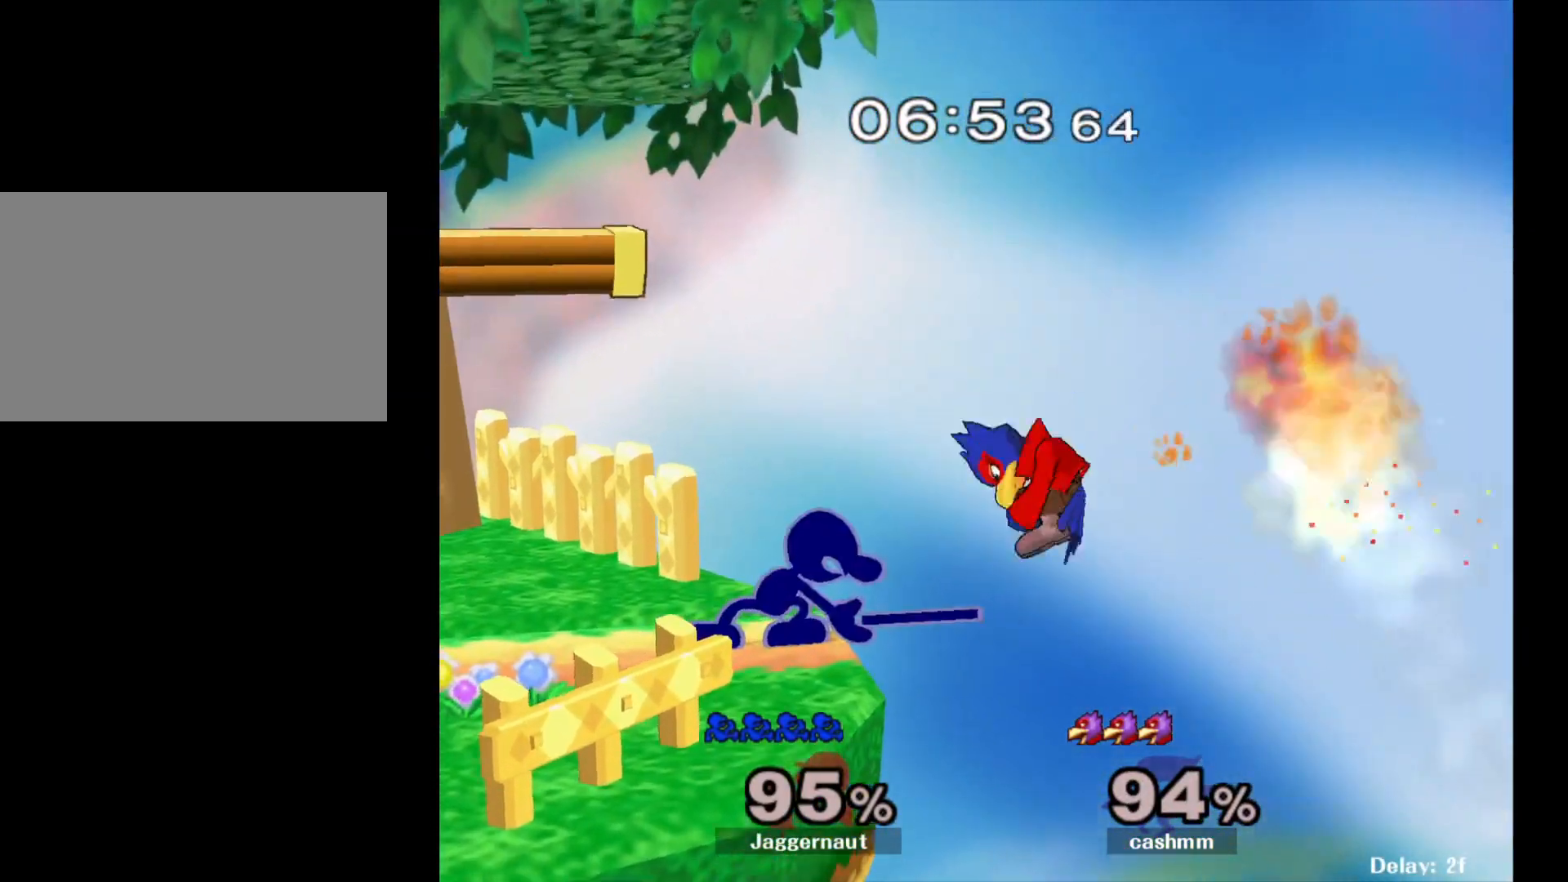
{"buttons": [], "left_stick": "center", "right_stick": "center", "events": [[117, "A", "up"], [217, "left_stick", "center"]]}
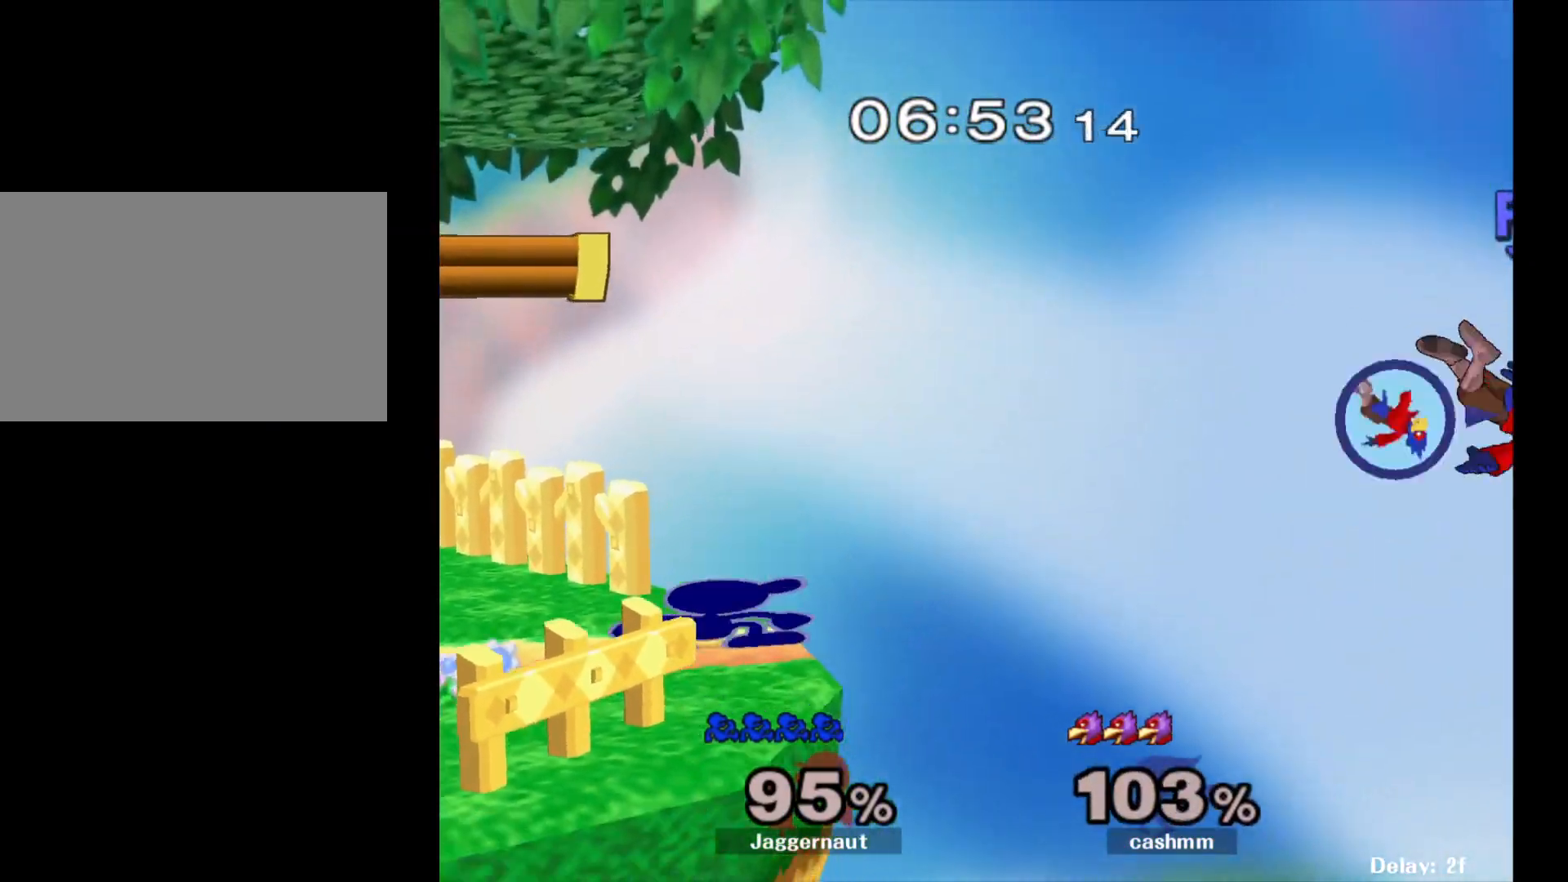
{"buttons": ["Y"], "left_stick": "down-right", "right_stick": "center", "events": [[83, "left_stick", "left"], [217, "left_stick", "center"], [433, "Y", "down"], [433, "left_stick", "down-right"]]}
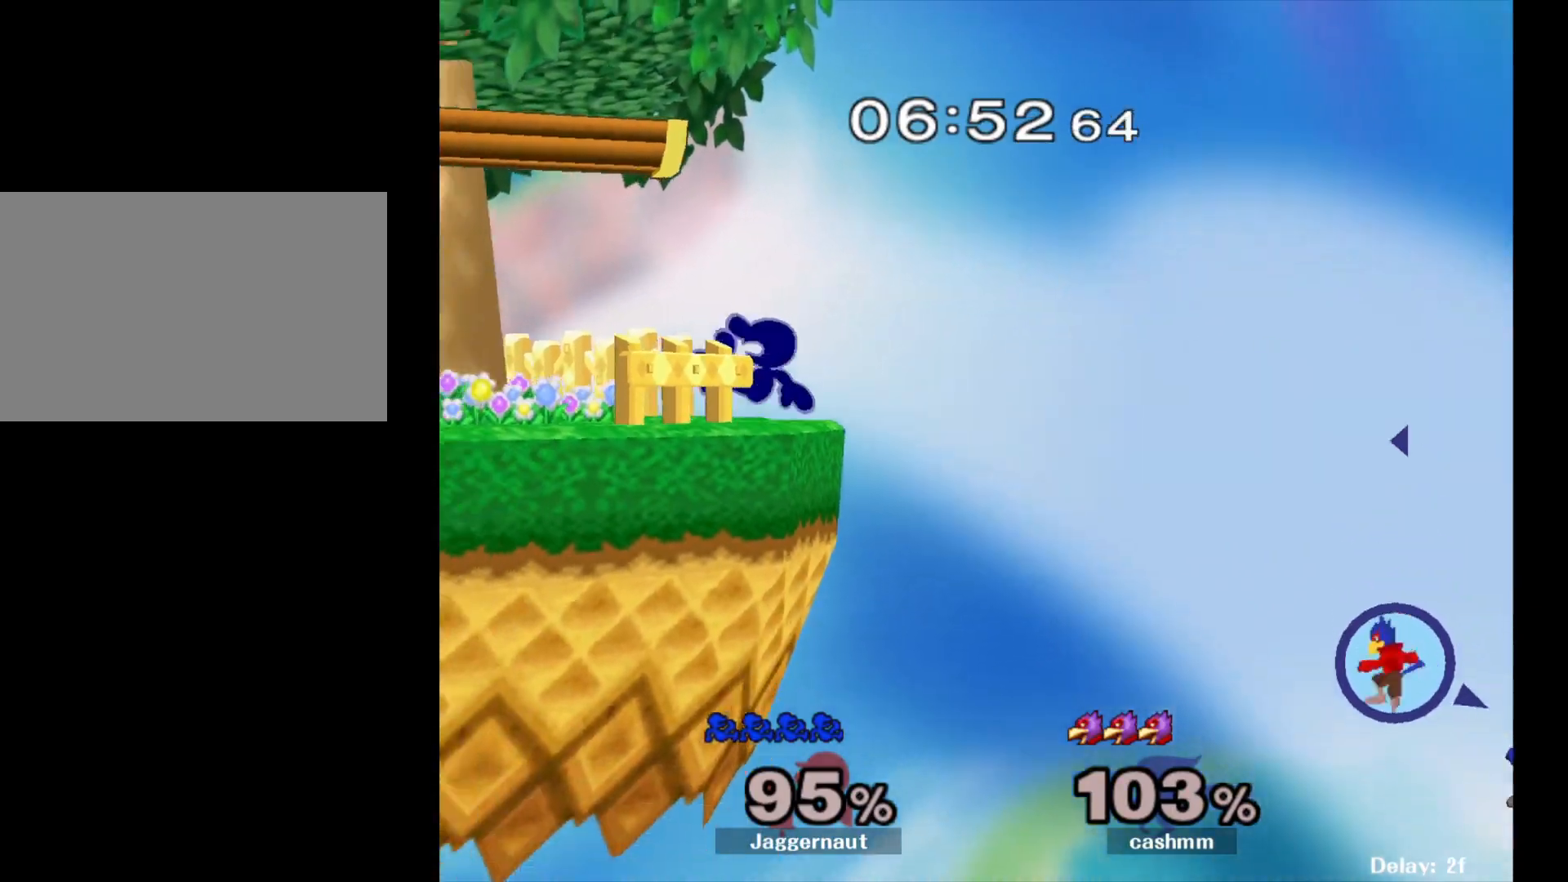
{"buttons": [], "left_stick": "center", "right_stick": "center", "events": [[17, "R1", "down"], [117, "Y", "up"], [117, "left_stick", "center"], [150, "R1", "up"]]}
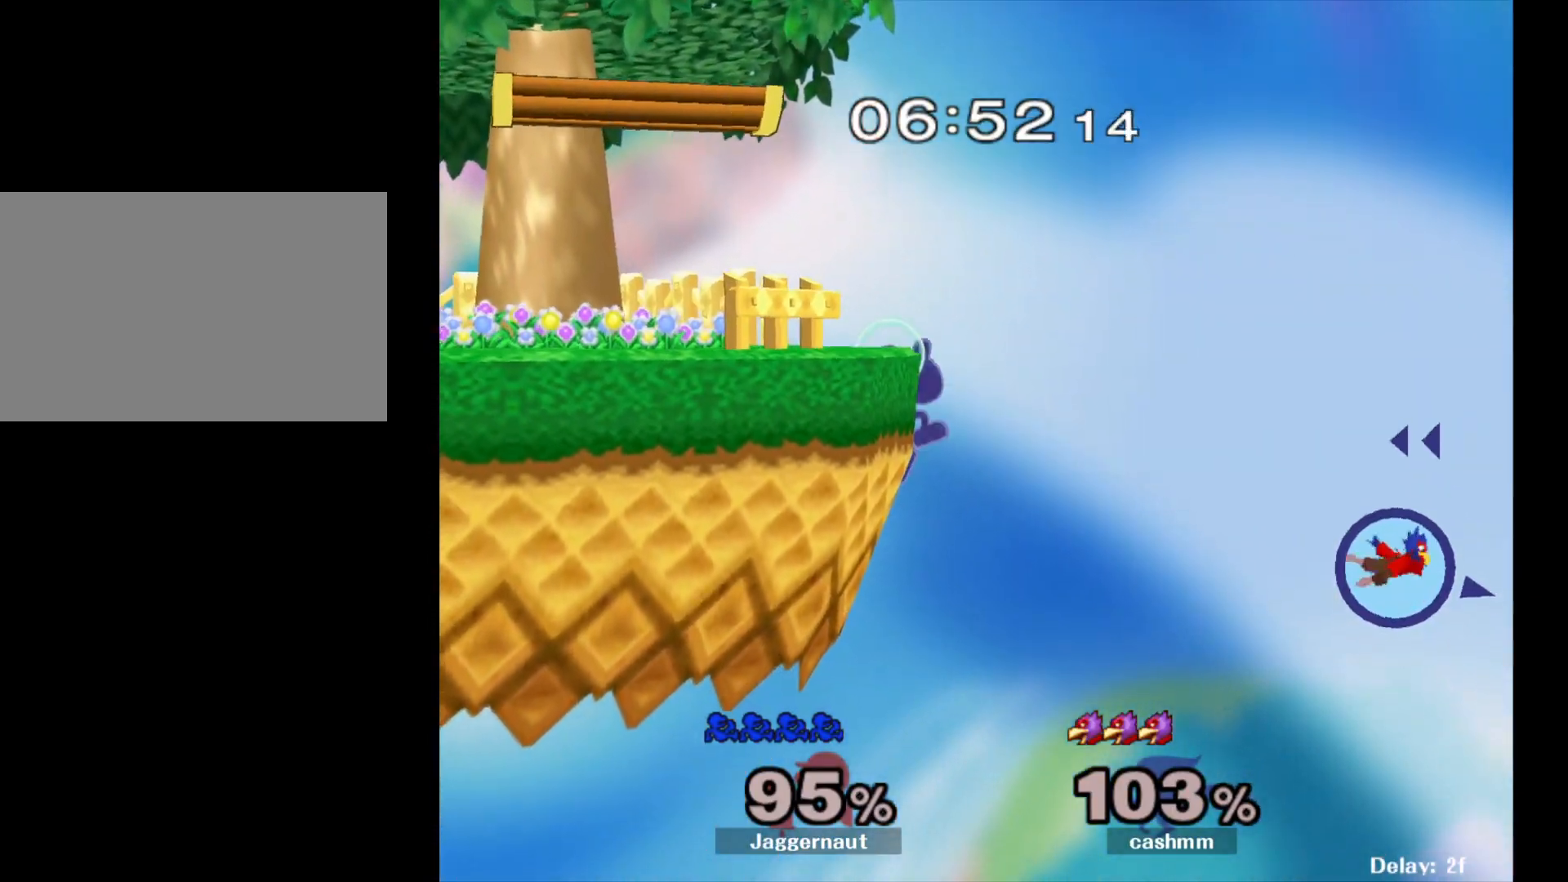
{"buttons": ["Y"], "left_stick": "left", "right_stick": "center", "events": [[233, "left_stick", "left"], [367, "Y", "down"]]}